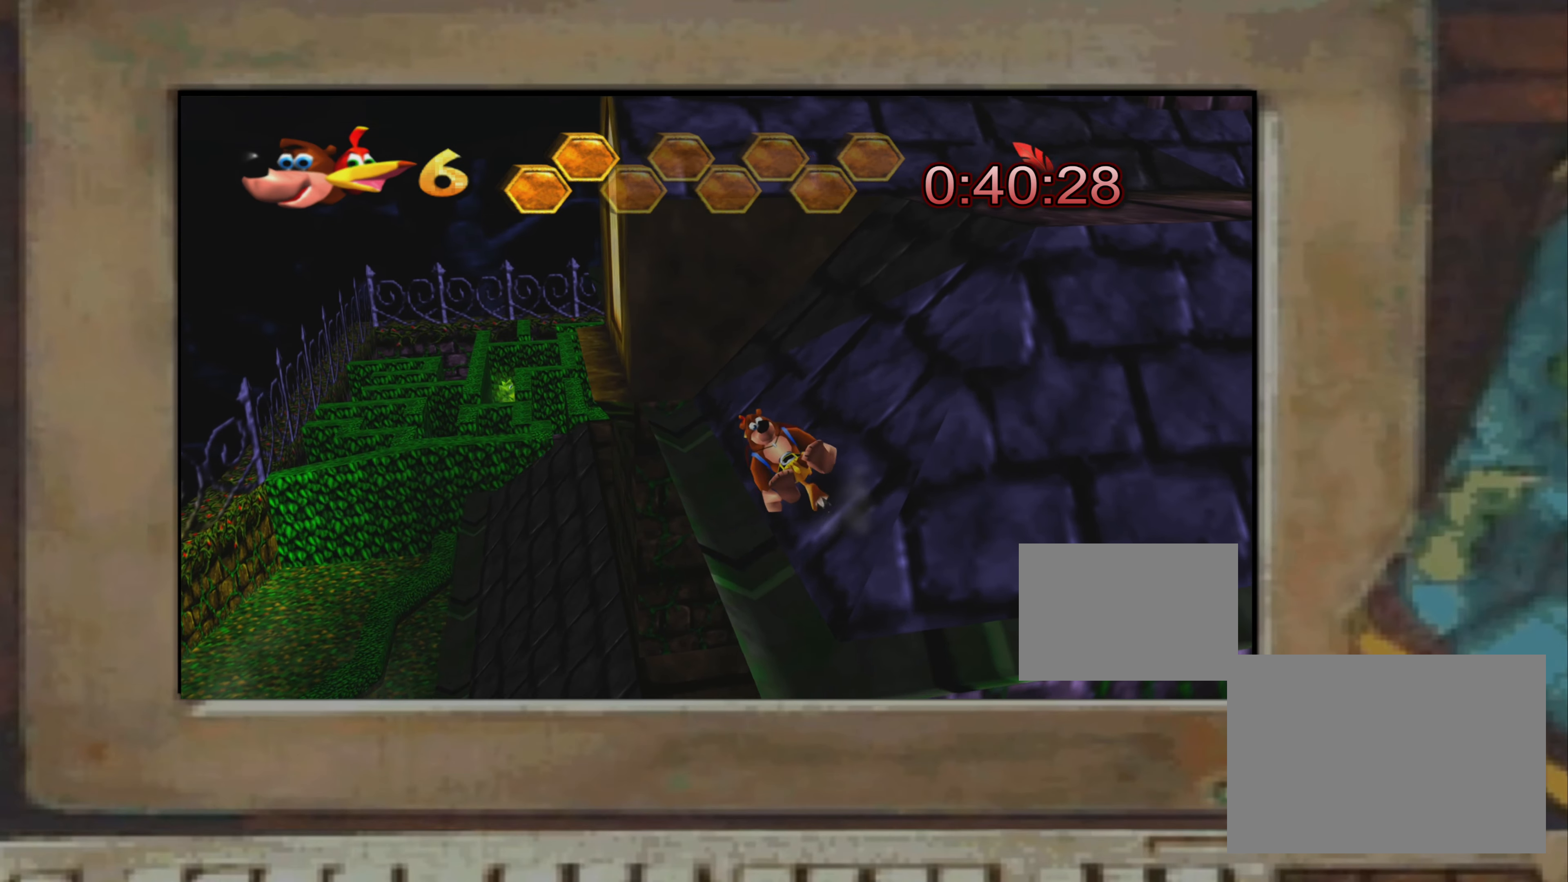
Gameplay with a controller (PlayStation layout); each line is a JSON object with the inputs held at the frame after it. "events" lists button and stick changes between this image and that frame as [ms after this image, input, new state], when the widget could be followed in between. Not read: L3 R3.
{"buttons": ["R2"], "left_stick": "up-left", "right_stick": "center", "events": [[383, "left_stick", "up-left"]]}
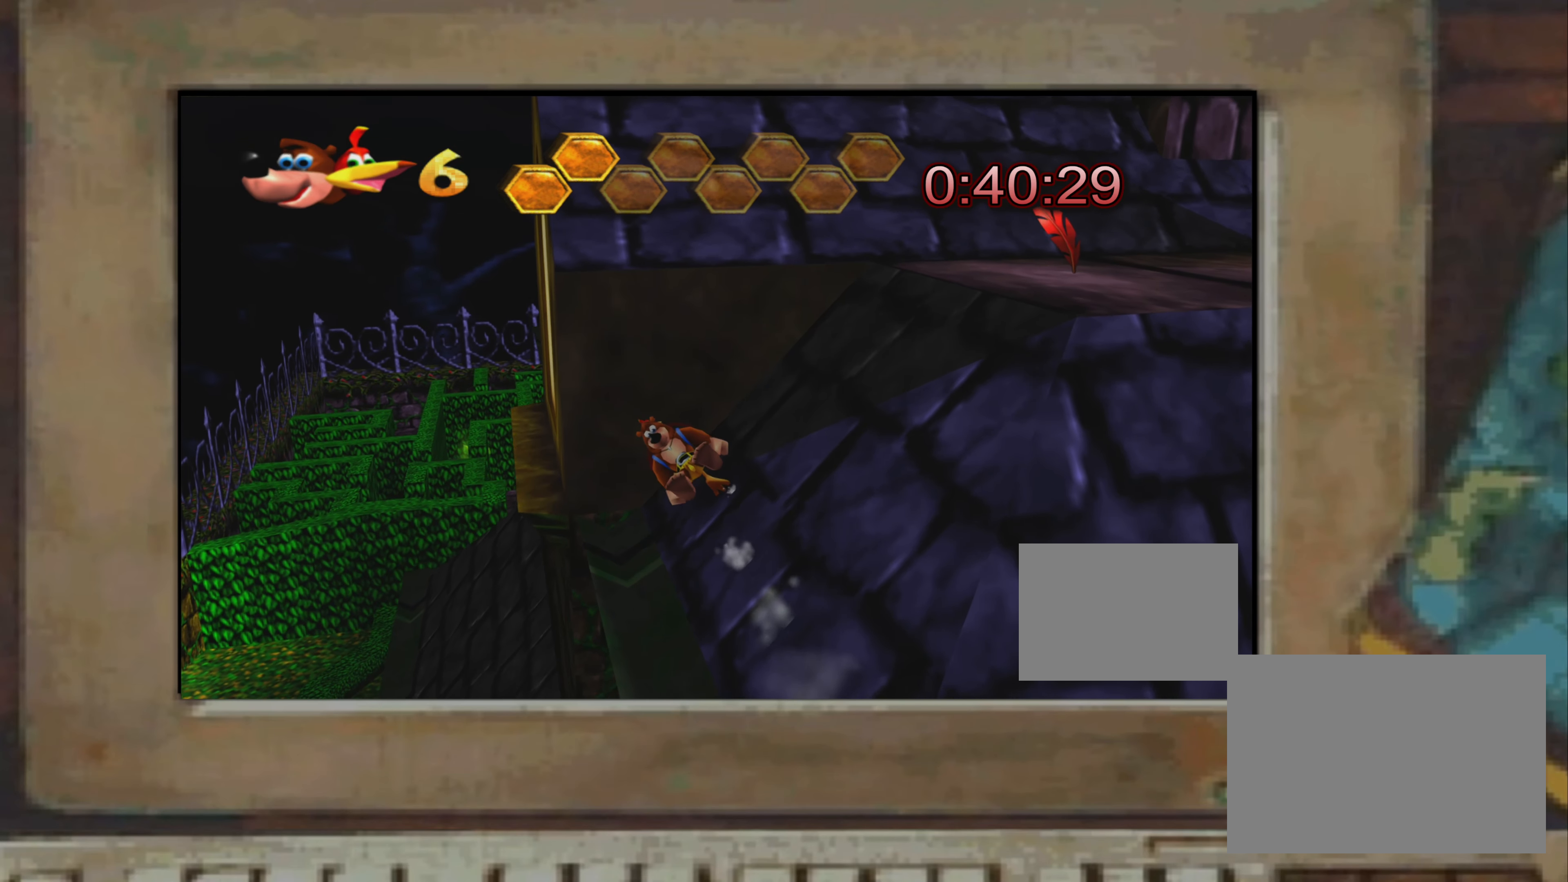
{"buttons": ["R2"], "left_stick": "center", "right_stick": "center", "events": [[200, "left_stick", "center"]]}
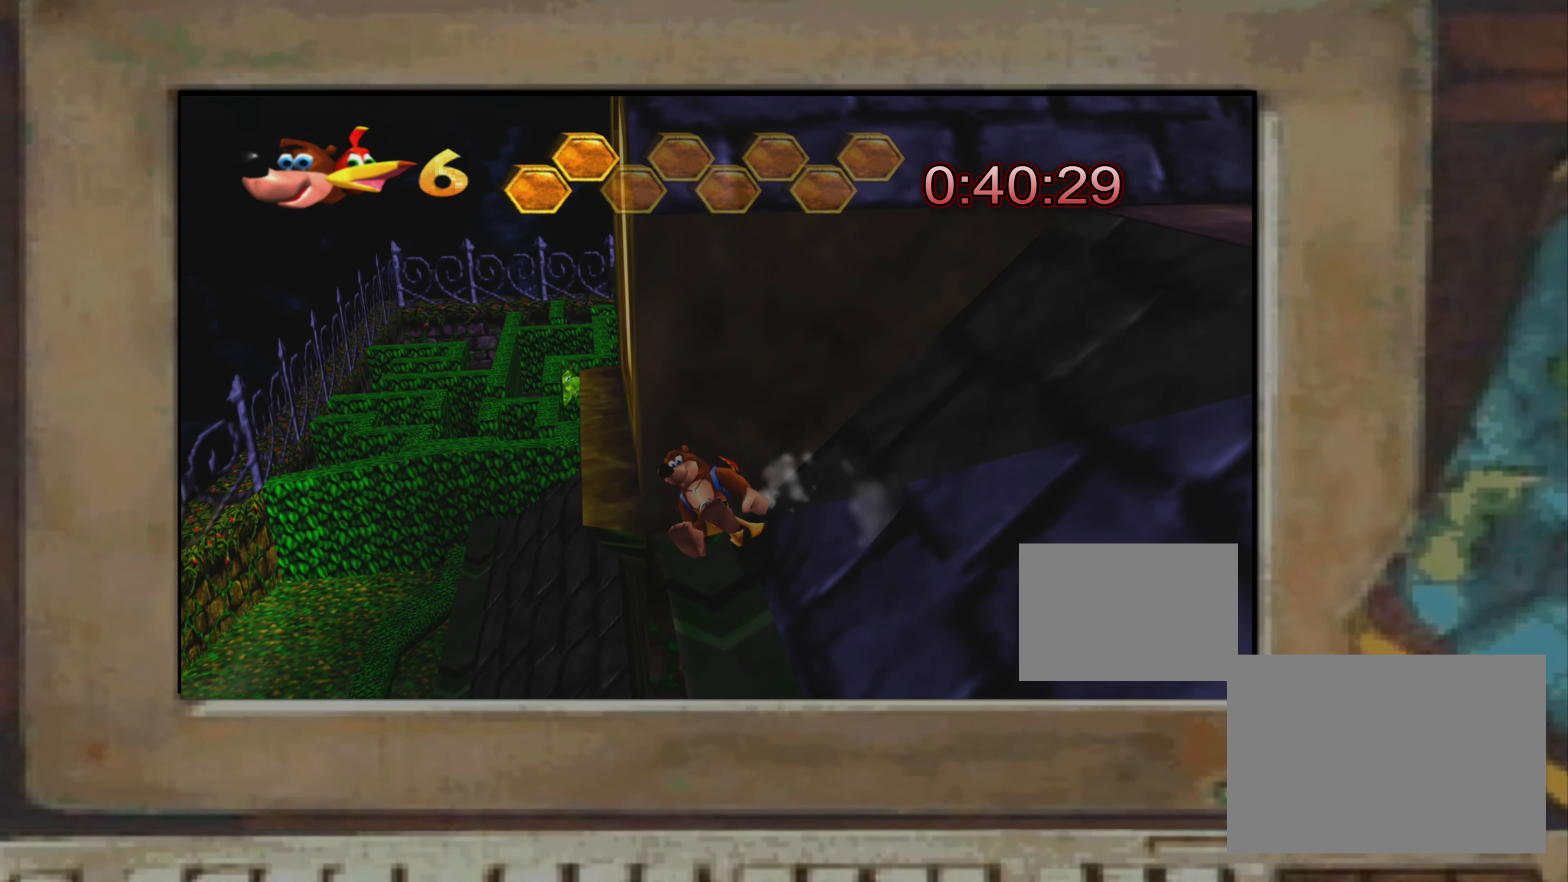
{"buttons": [], "left_stick": "center", "right_stick": "center", "events": [[100, "R2", "up"]]}
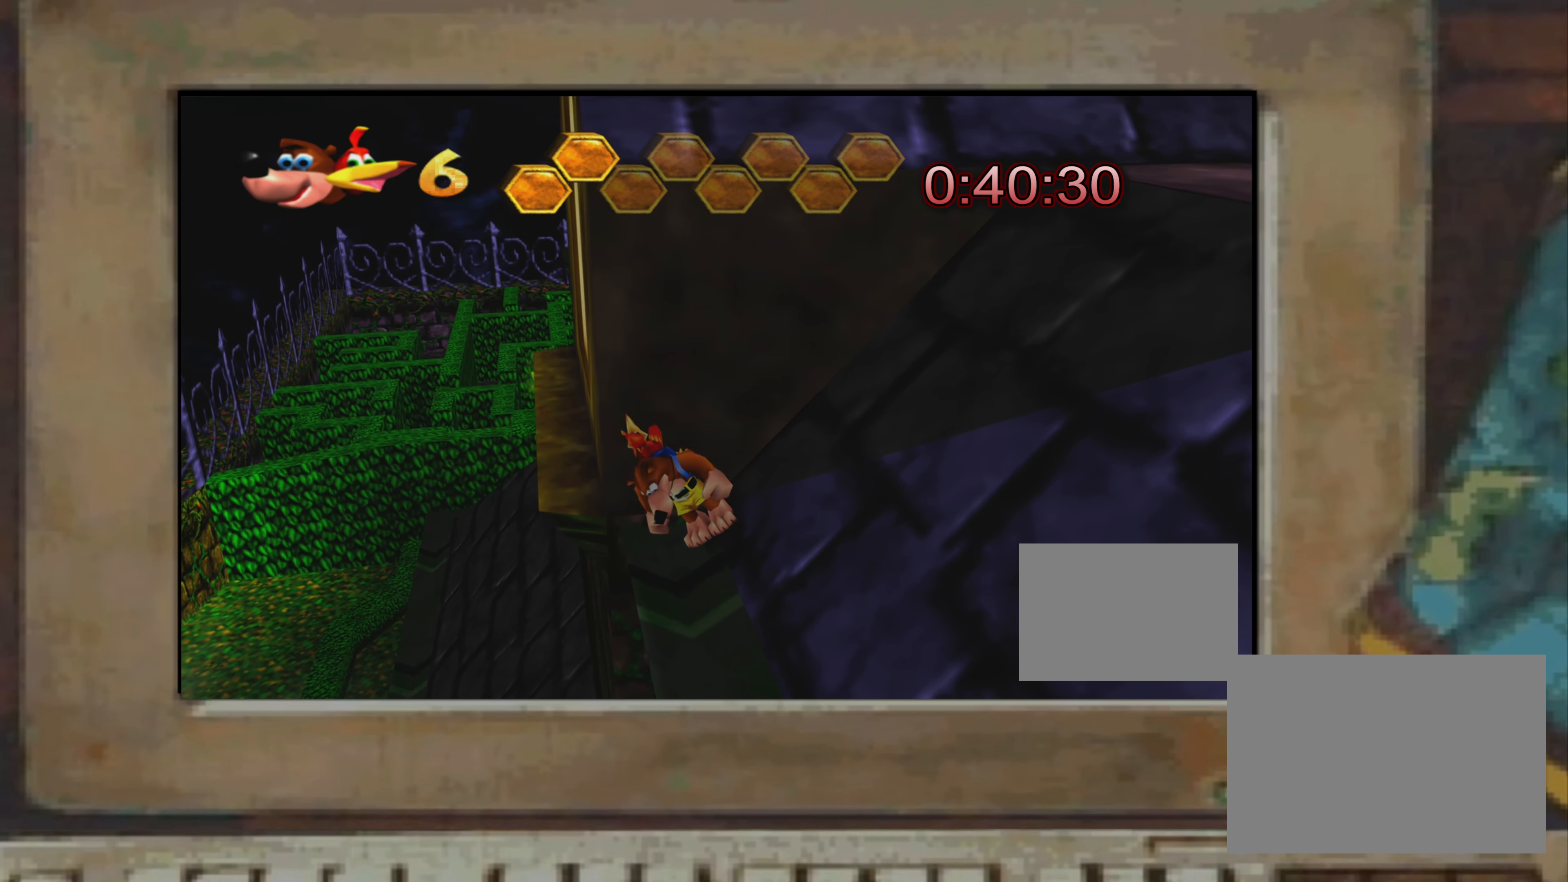
{"buttons": [], "left_stick": "center", "right_stick": "center", "events": []}
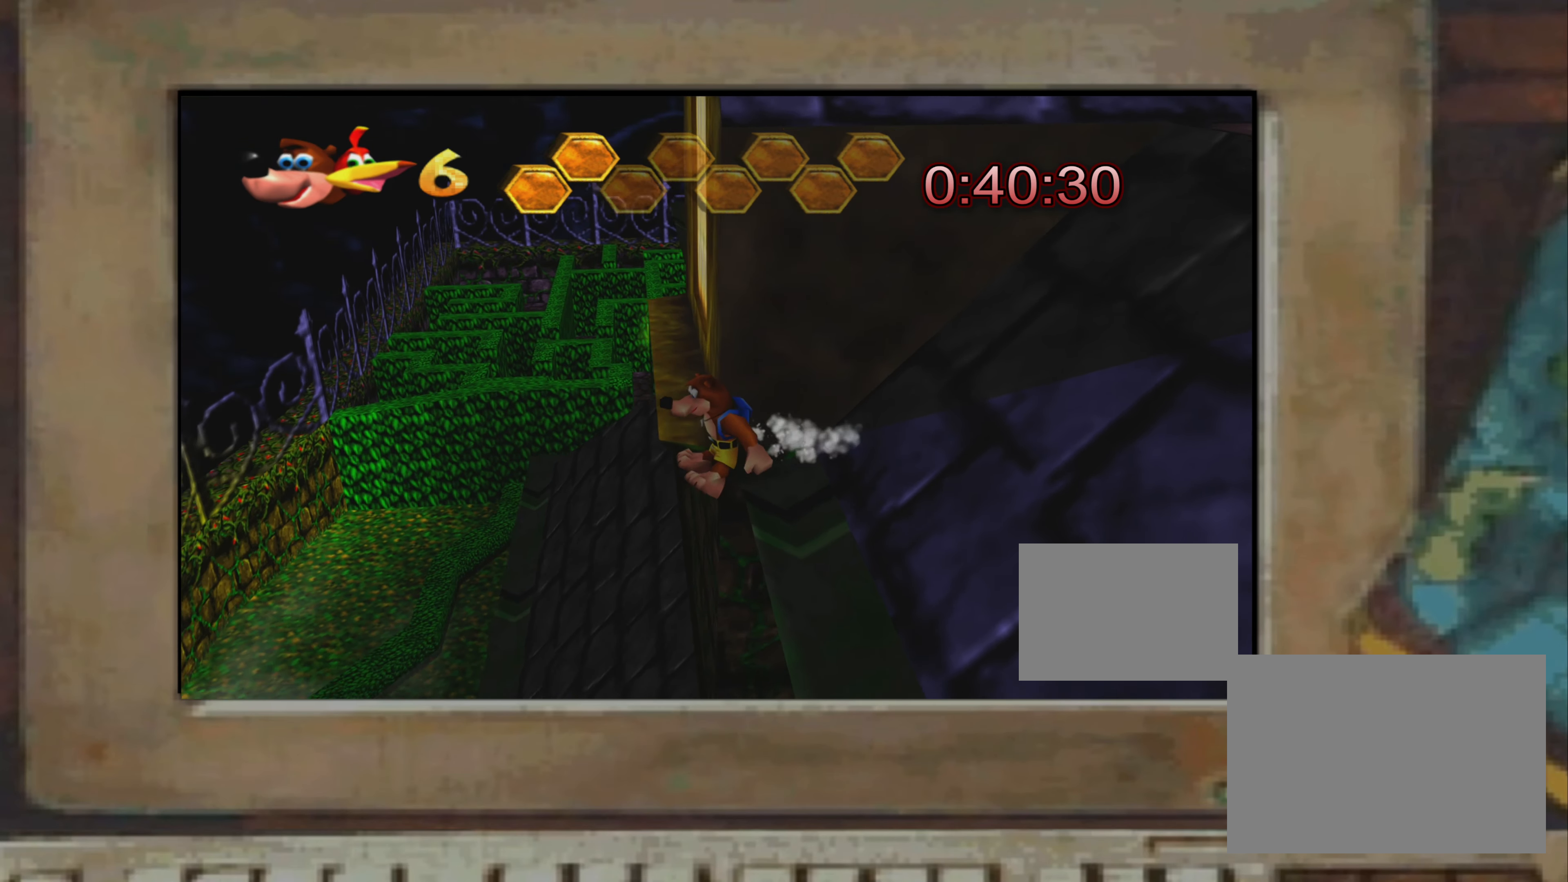
{"buttons": ["CROSS"], "left_stick": "up-right", "right_stick": "center", "events": [[117, "CROSS", "down"], [133, "left_stick", "up"], [283, "left_stick", "up-right"], [367, "CROSS", "up"], [450, "CROSS", "down"]]}
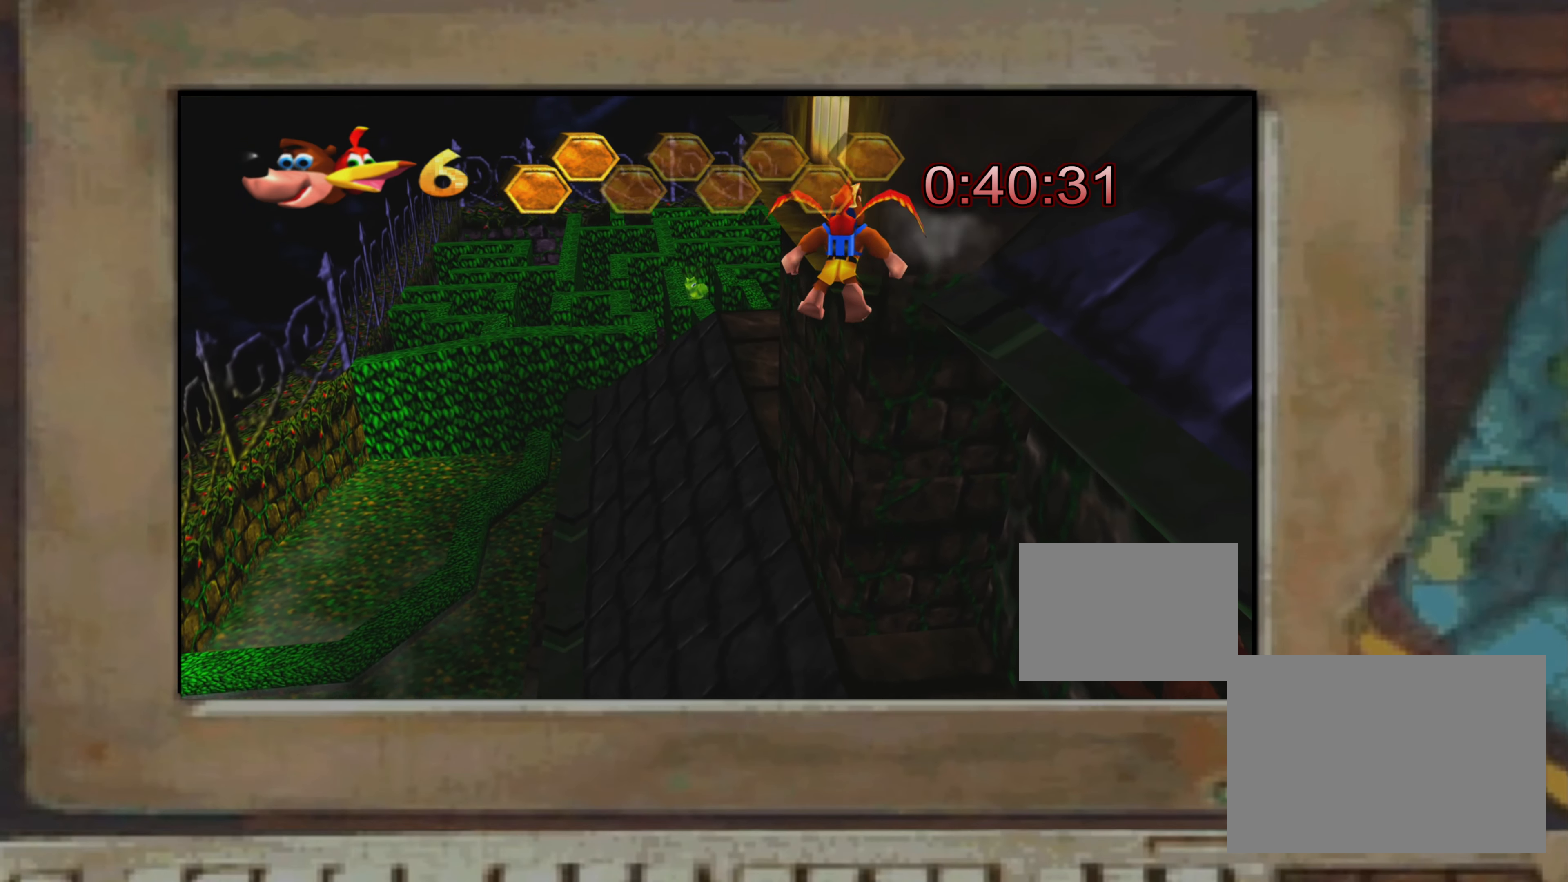
{"buttons": ["CROSS"], "left_stick": "up-right", "right_stick": "center", "events": [[83, "CROSS", "up"], [133, "CROSS", "down"], [217, "left_stick", "up"], [233, "CROSS", "up"], [317, "CROSS", "down"], [417, "CROSS", "up"], [450, "CROSS", "down"], [450, "left_stick", "up-right"]]}
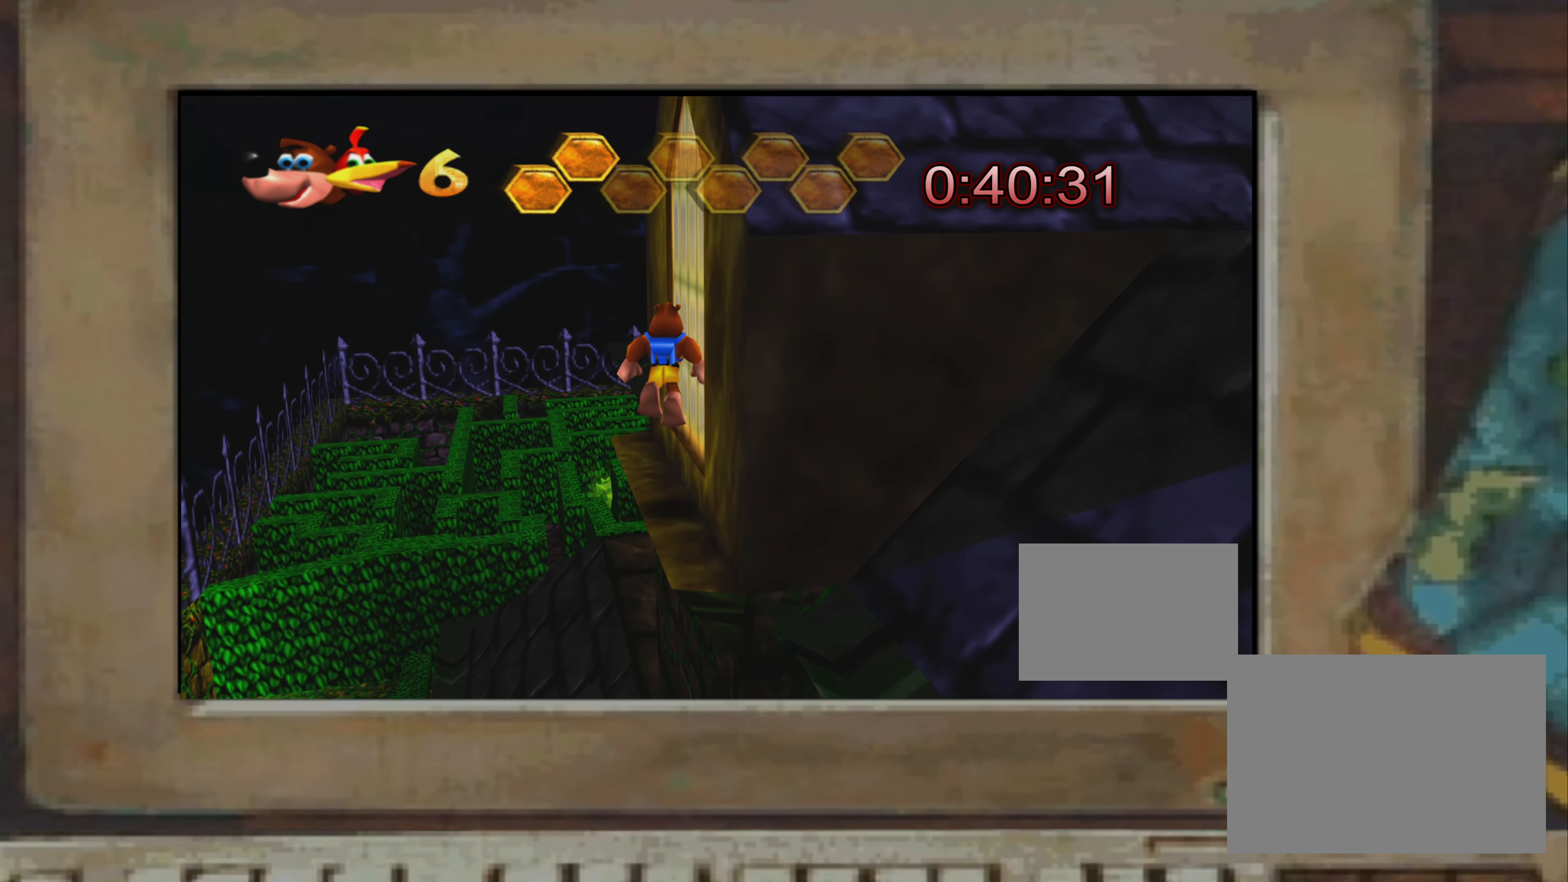
{"buttons": [], "left_stick": "right", "right_stick": "center", "events": [[50, "CROSS", "up"], [300, "left_stick", "right"]]}
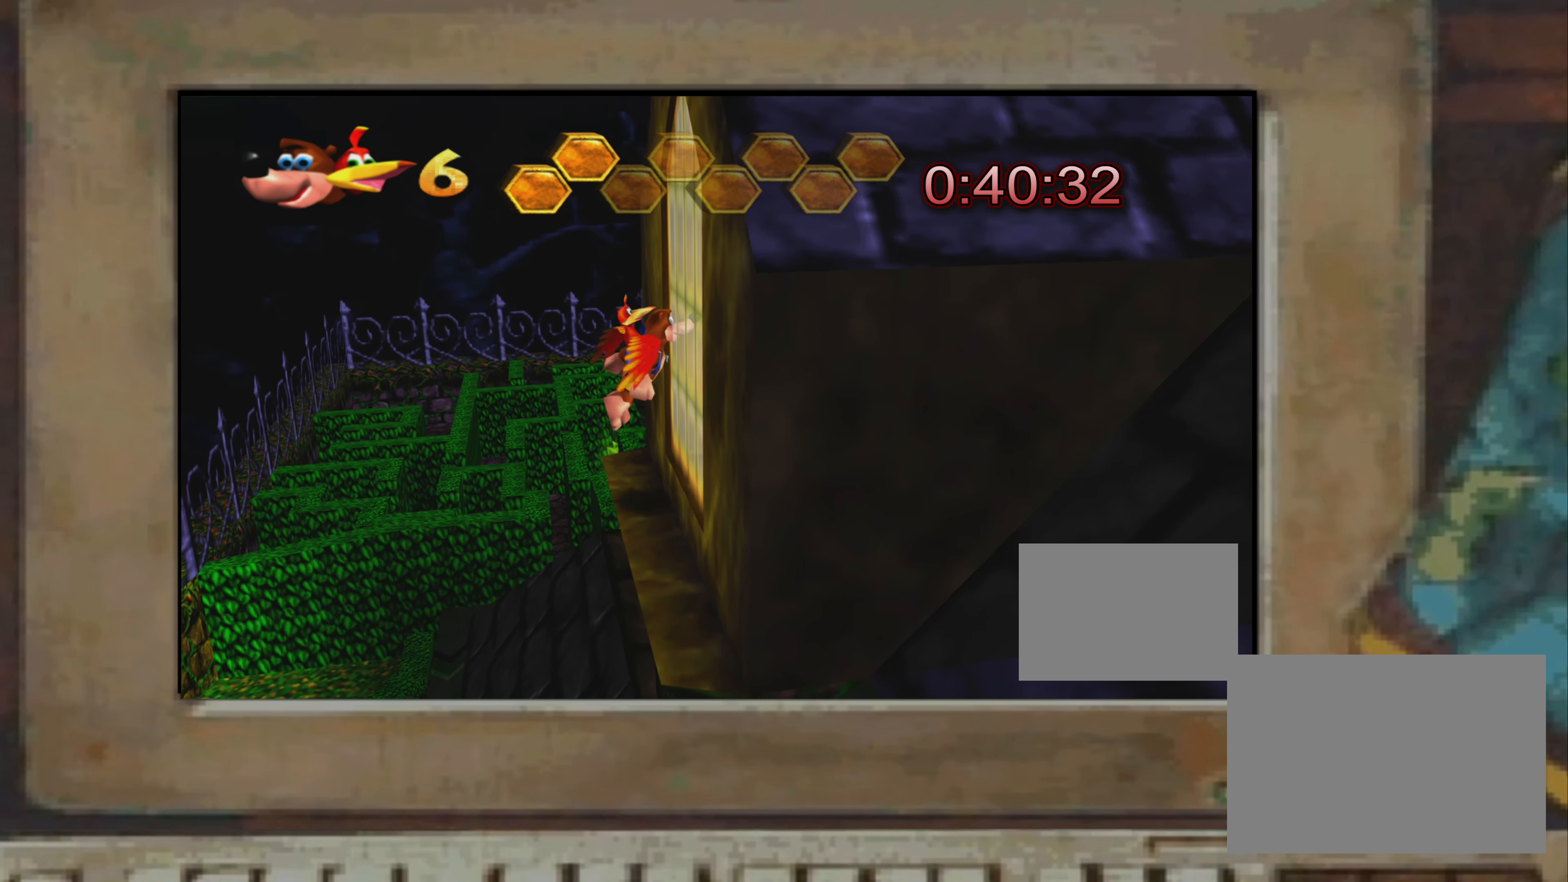
{"buttons": ["R2"], "left_stick": "center", "right_stick": "center", "events": [[233, "R2", "down"], [417, "left_stick", "center"]]}
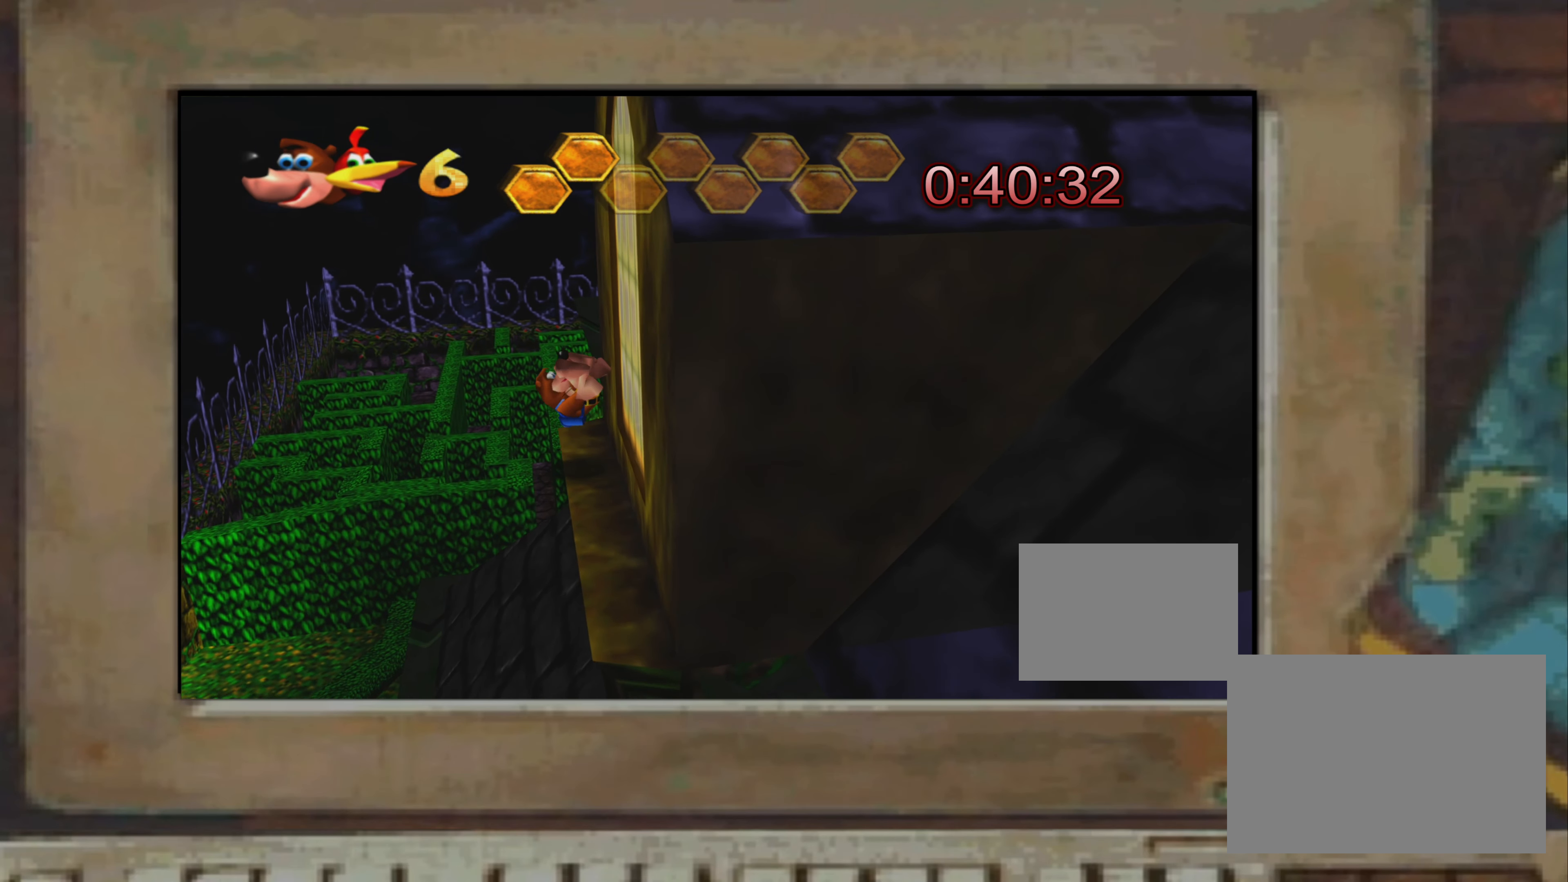
{"buttons": ["R2"], "left_stick": "center", "right_stick": "center", "events": []}
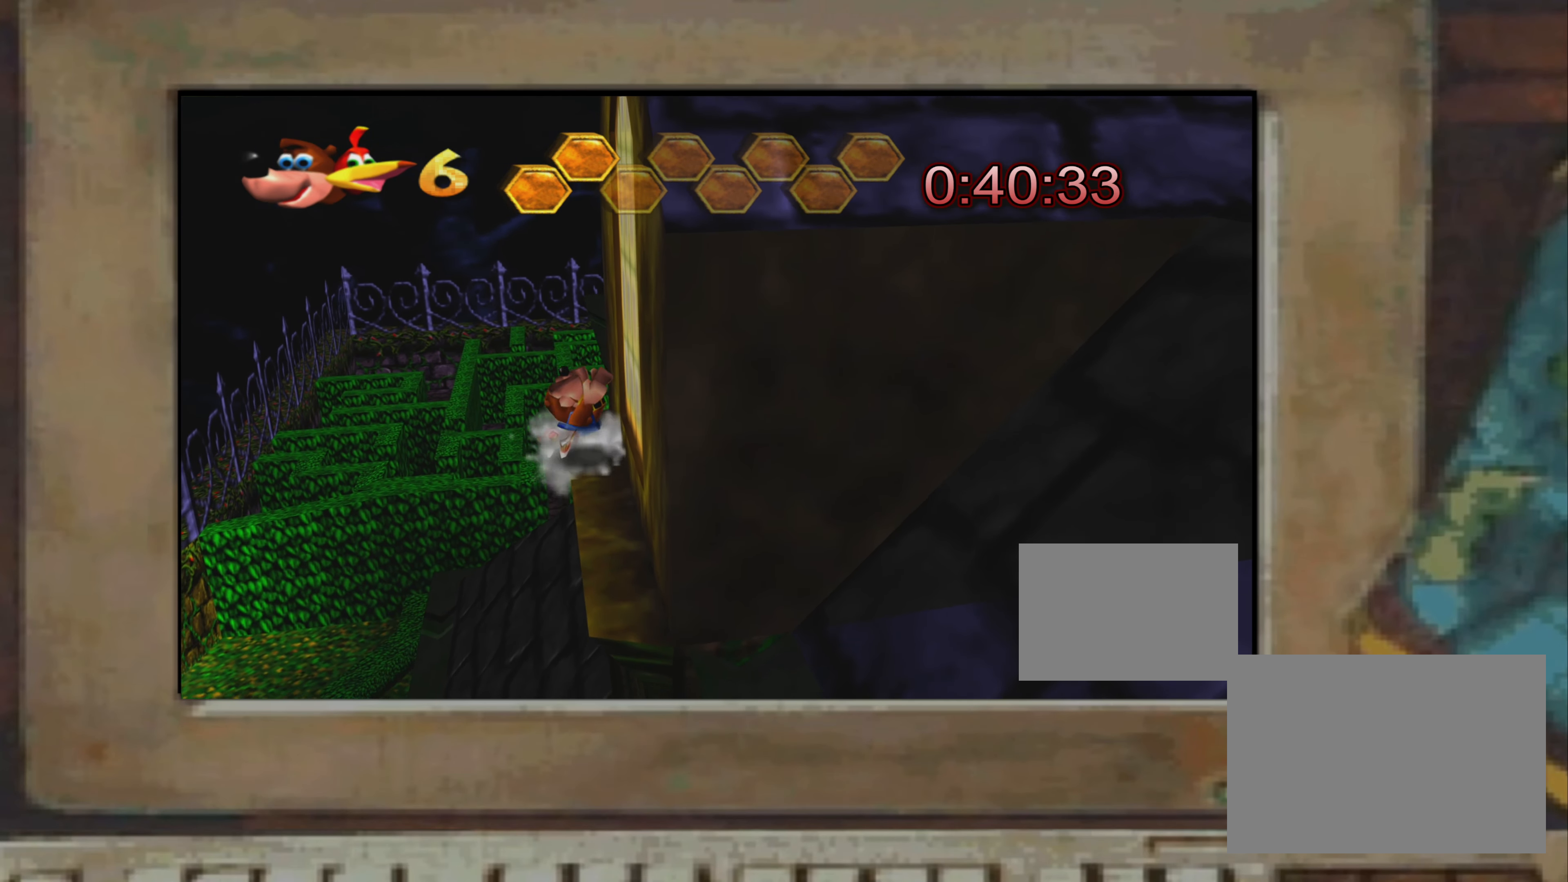
{"buttons": ["R2"], "left_stick": "center", "right_stick": "center", "events": []}
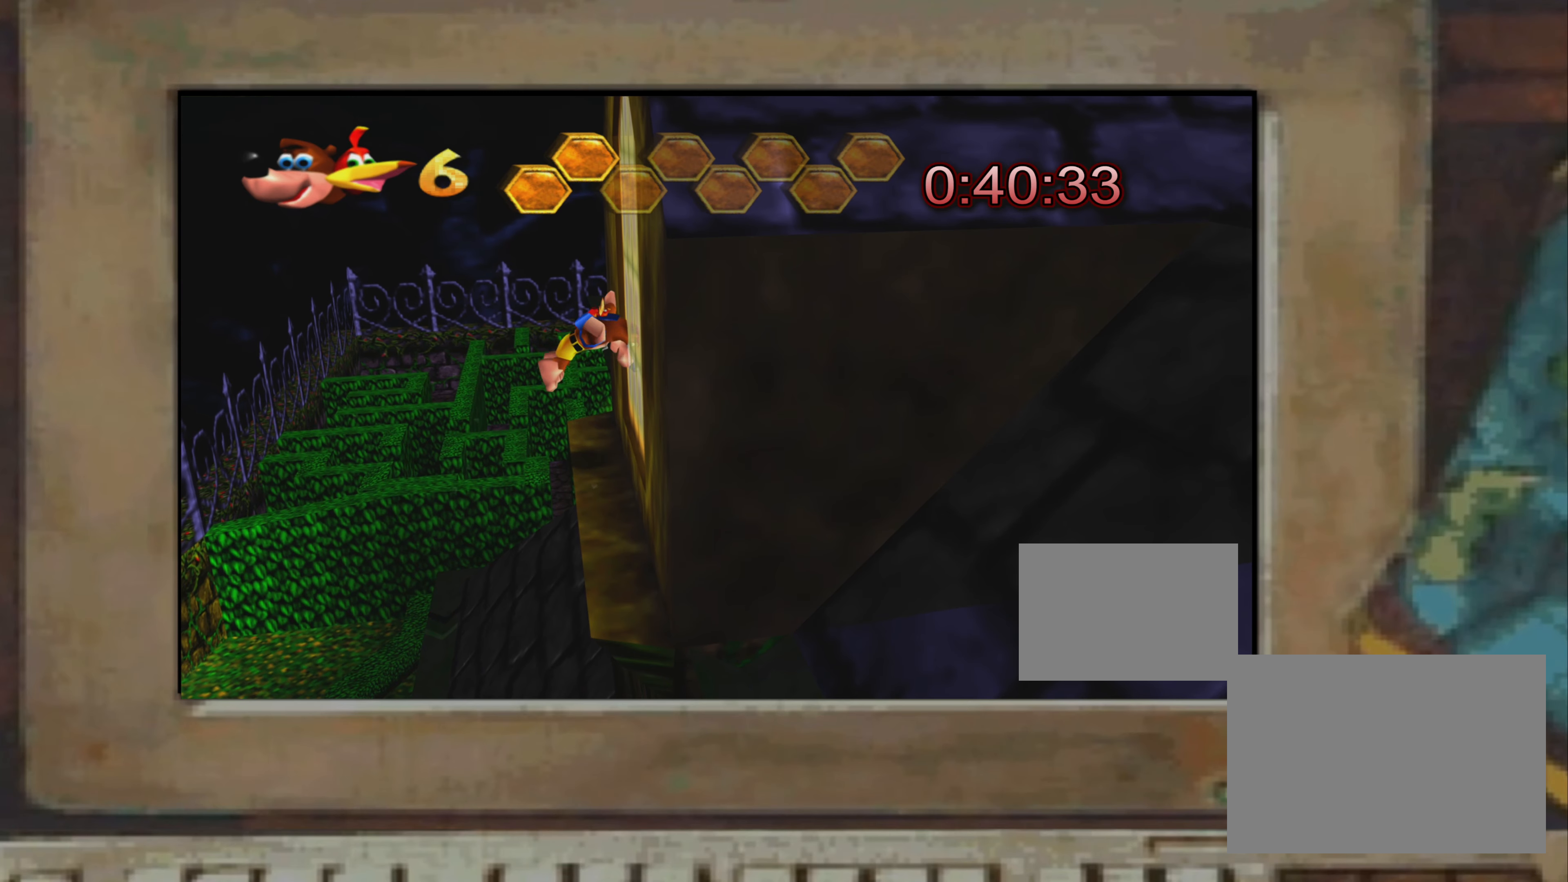
{"buttons": ["R2"], "left_stick": "center", "right_stick": "center", "events": []}
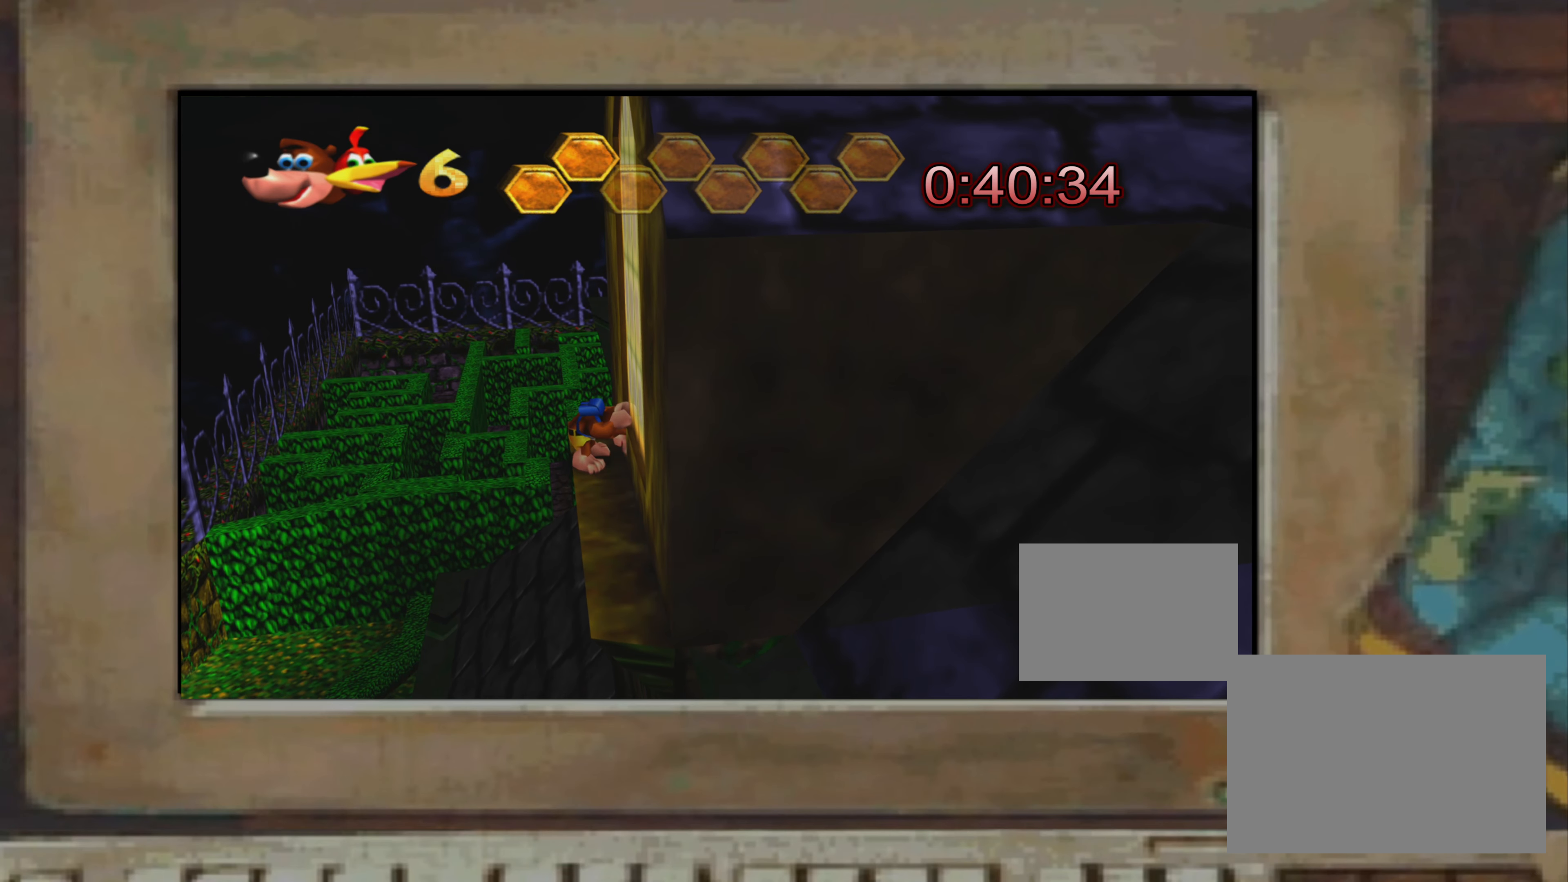
{"buttons": ["R2"], "left_stick": "center", "right_stick": "center", "events": [[200, "CROSS", "down"], [300, "CROSS", "up"]]}
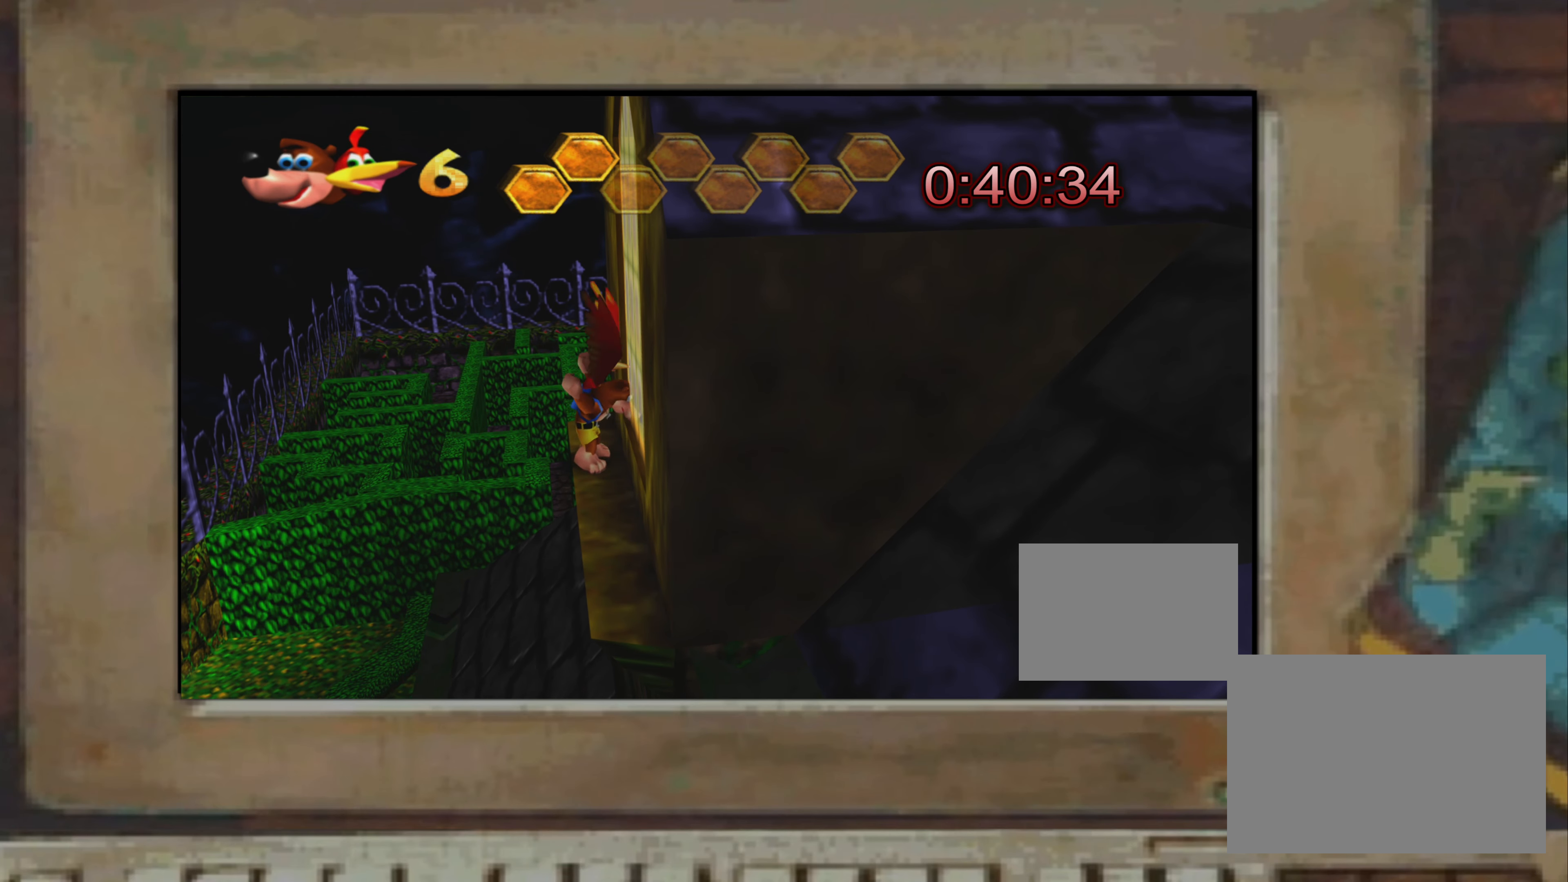
{"buttons": ["R2"], "left_stick": "center", "right_stick": "center", "events": [[34, "SQUARE", "down"], [184, "SQUARE", "up"]]}
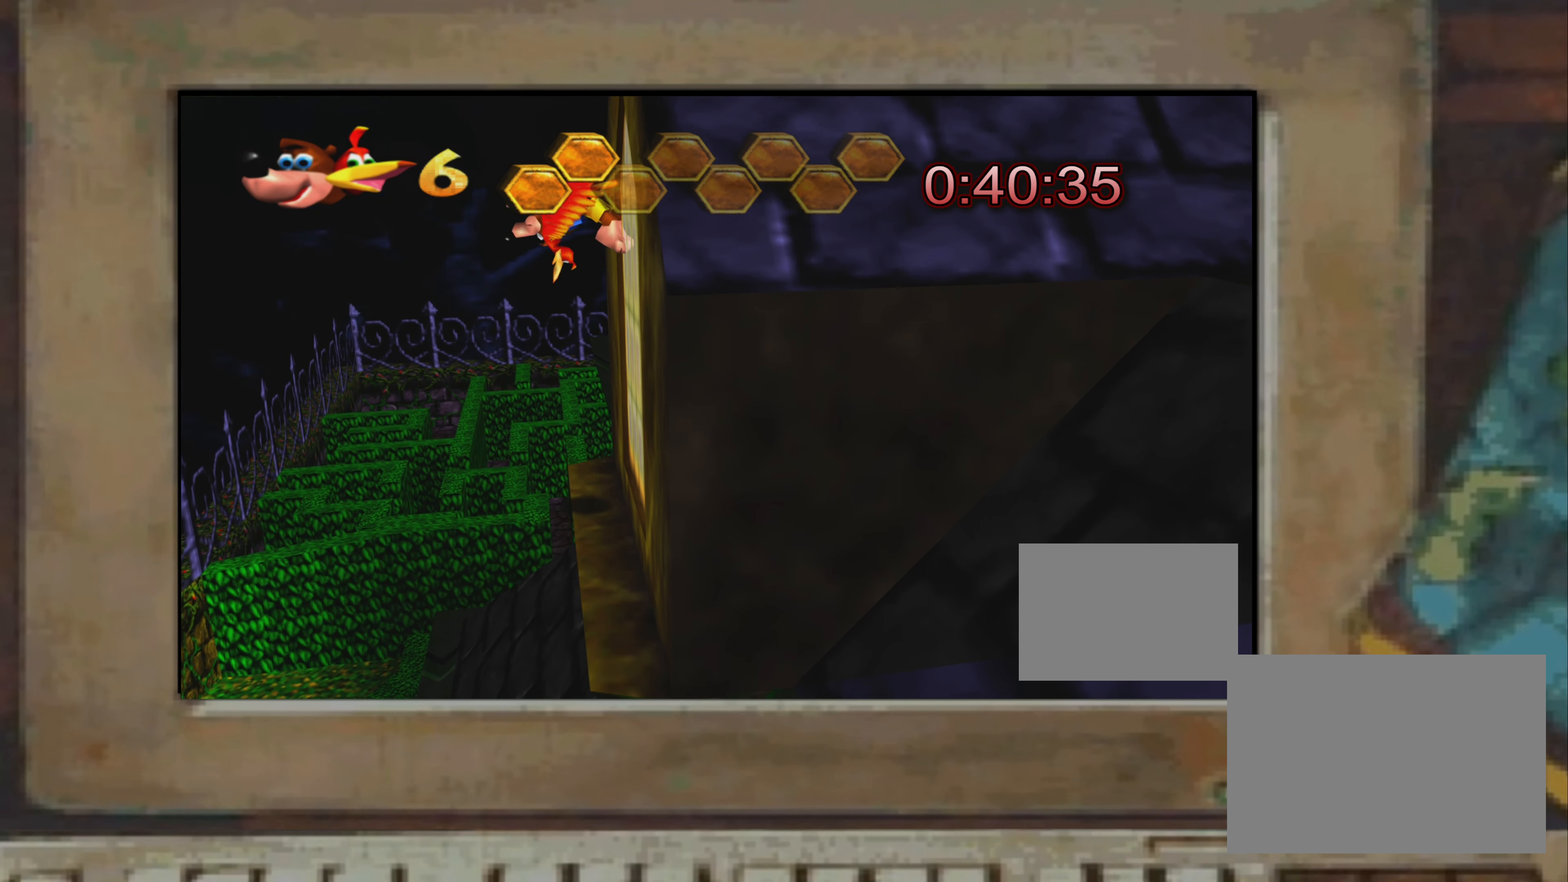
{"buttons": ["R2"], "left_stick": "center", "right_stick": "center", "events": [[17, "SQUARE", "down"], [117, "SQUARE", "up"]]}
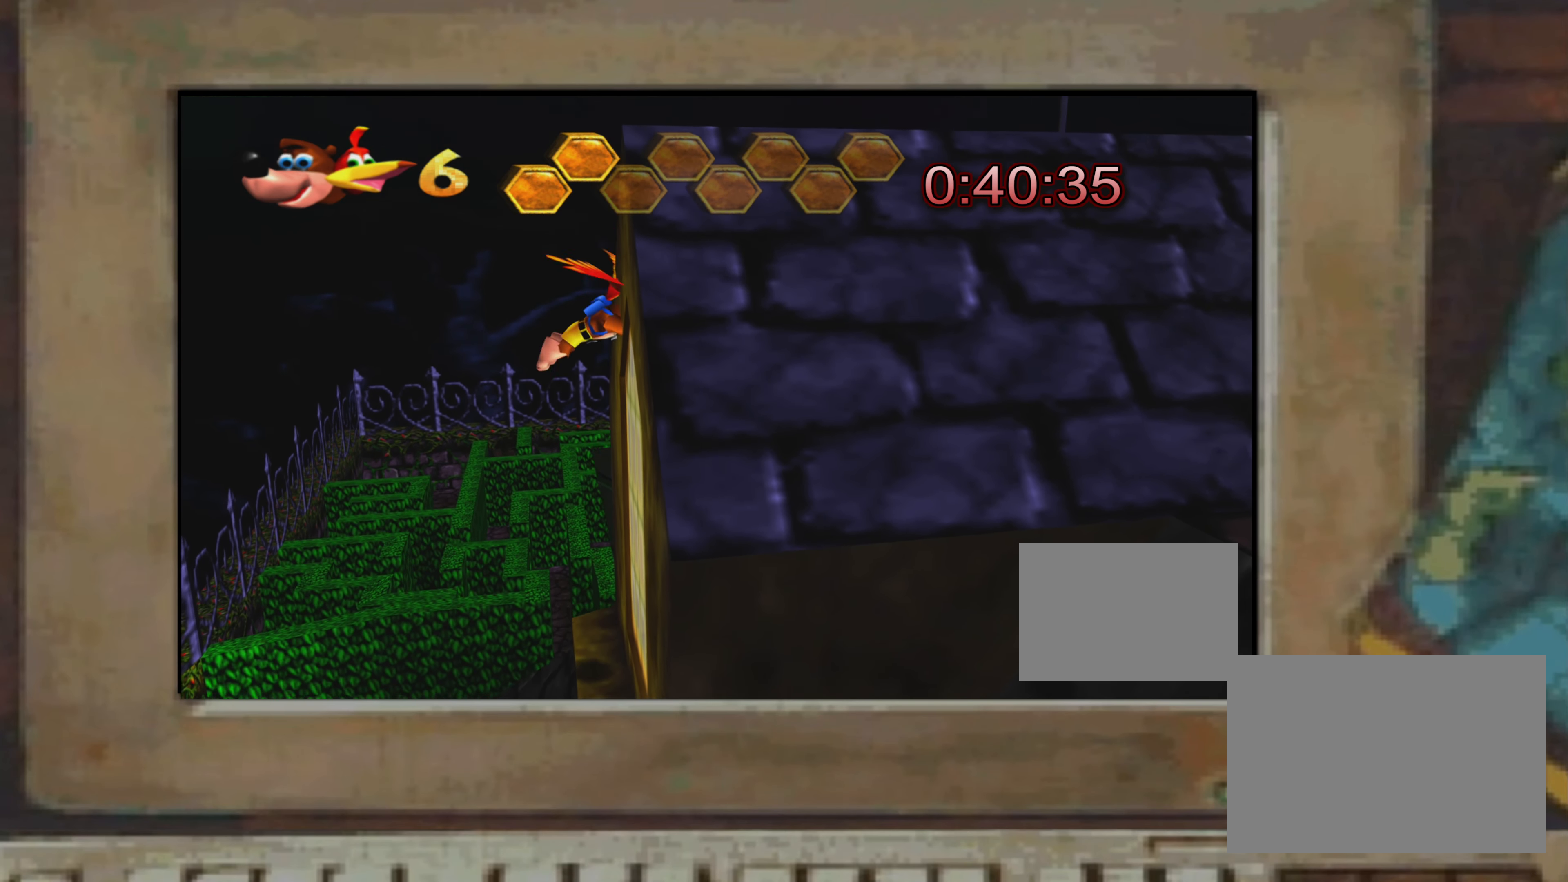
{"buttons": ["R2"], "left_stick": "center", "right_stick": "center", "events": []}
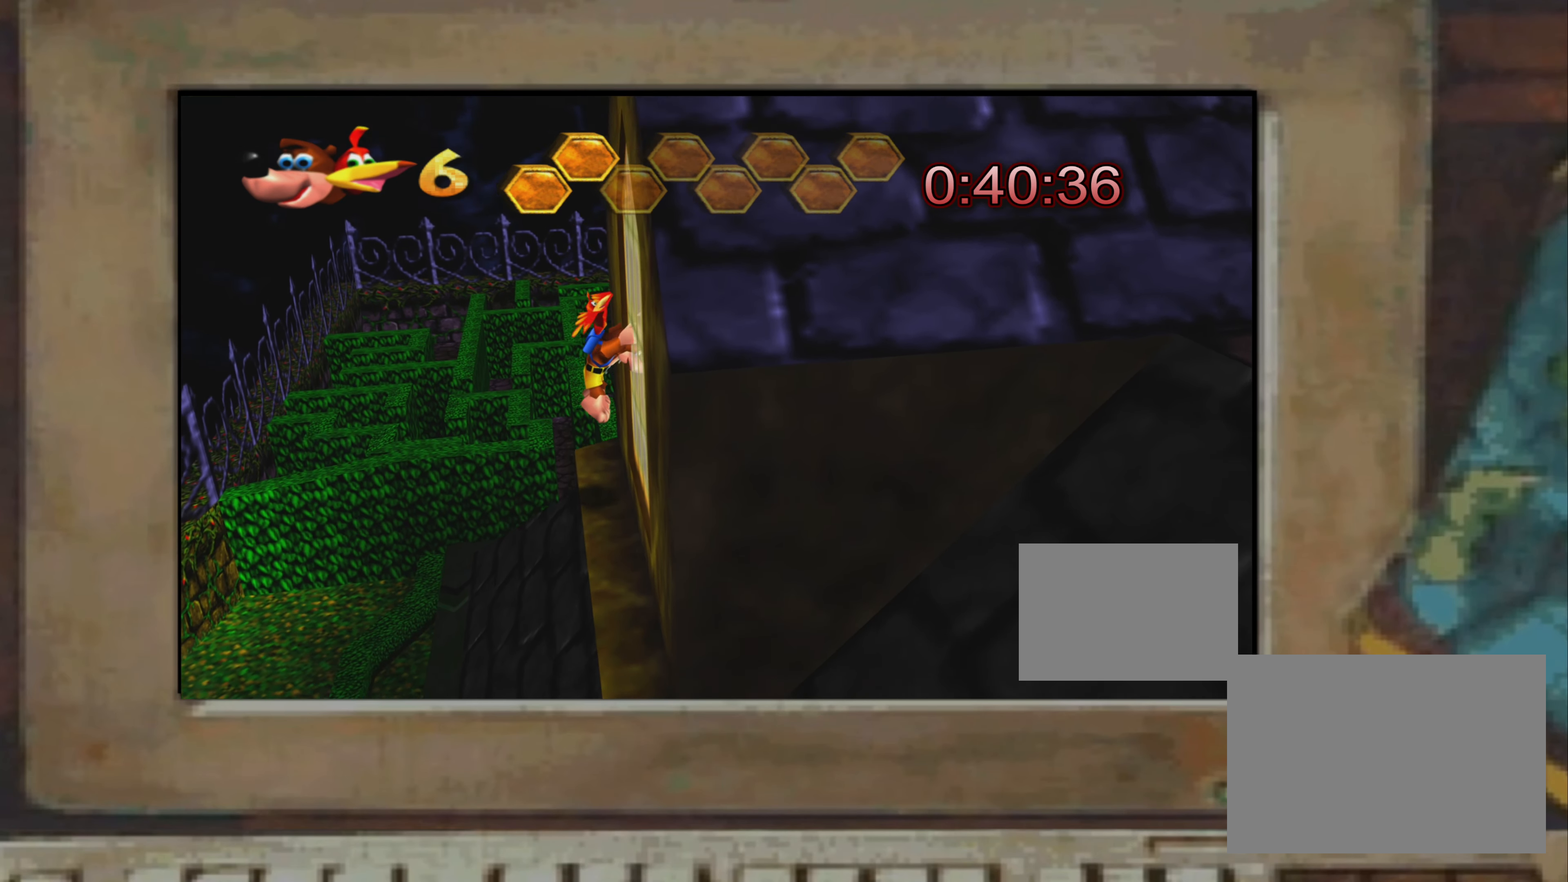
{"buttons": ["R2"], "left_stick": "center", "right_stick": "center", "events": []}
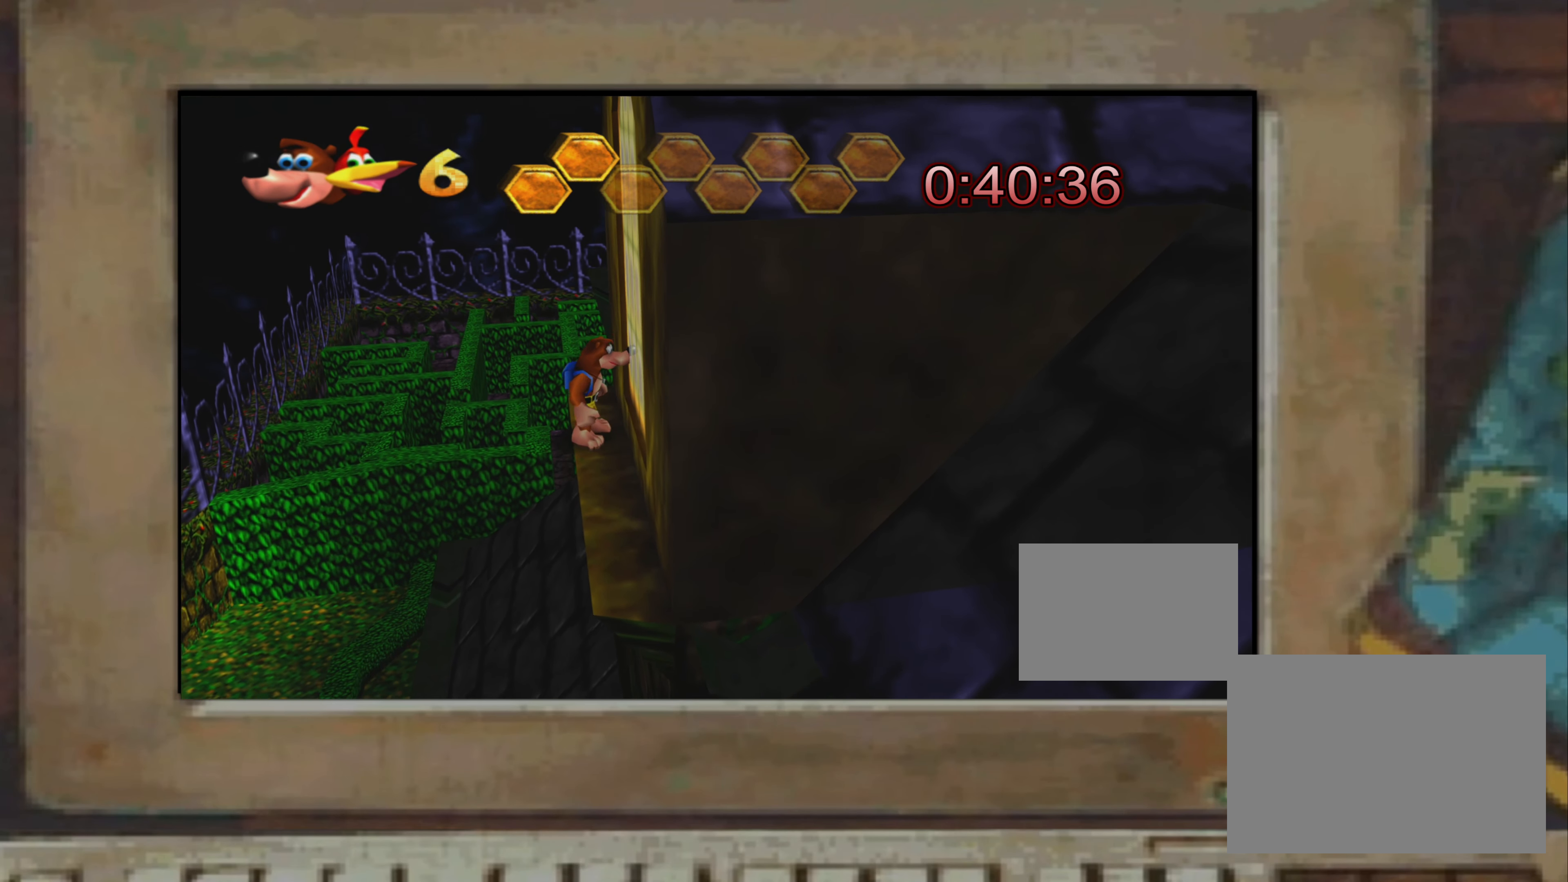
{"buttons": ["R2"], "left_stick": "center", "right_stick": "center", "events": []}
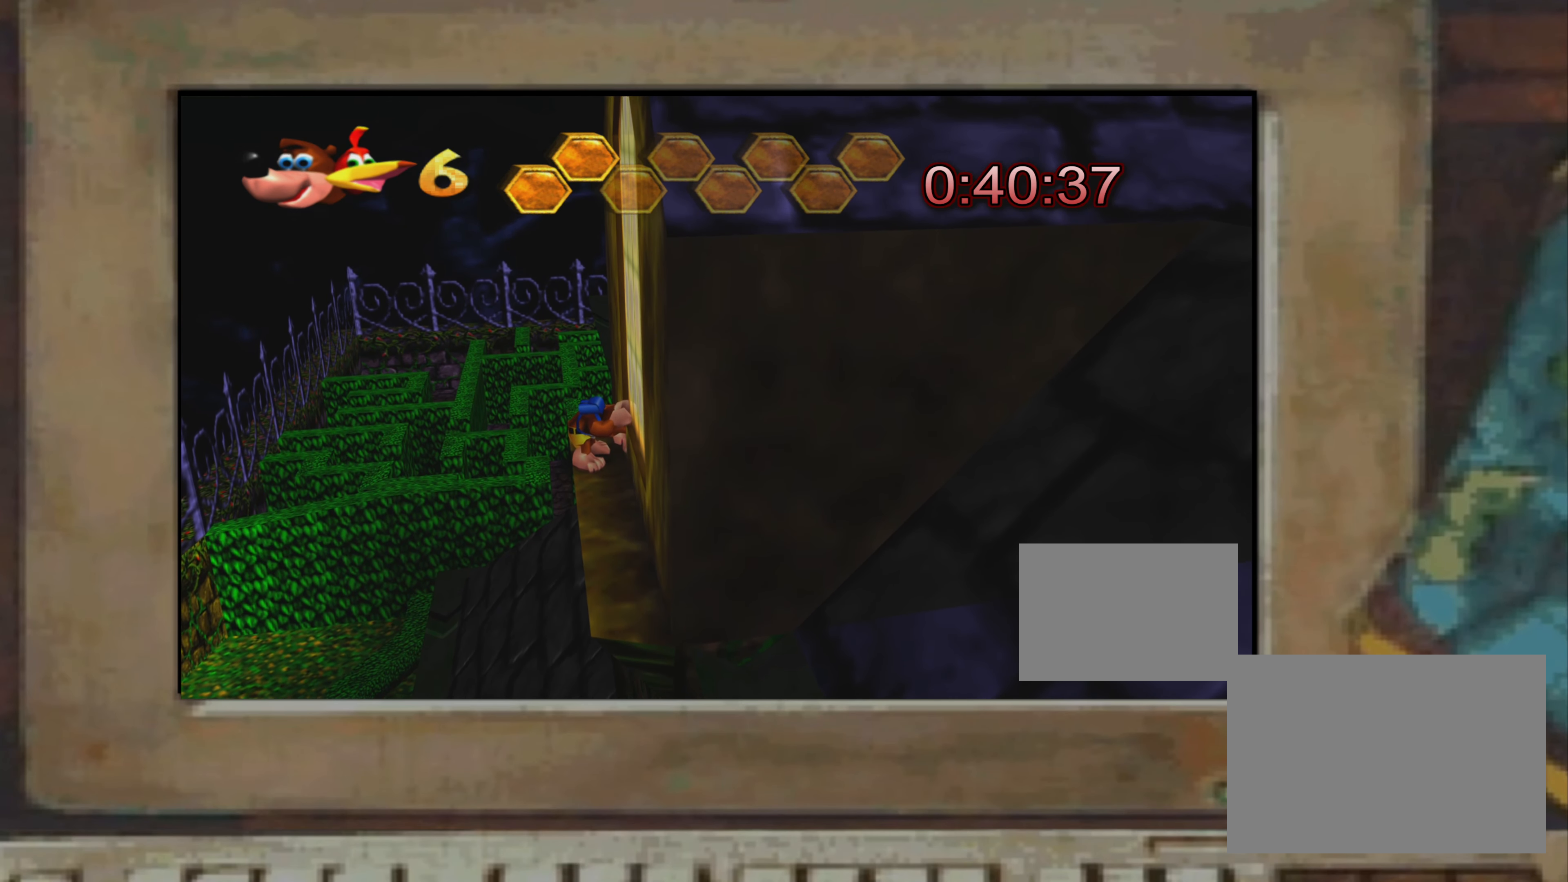
{"buttons": ["R2"], "left_stick": "center", "right_stick": "center", "events": []}
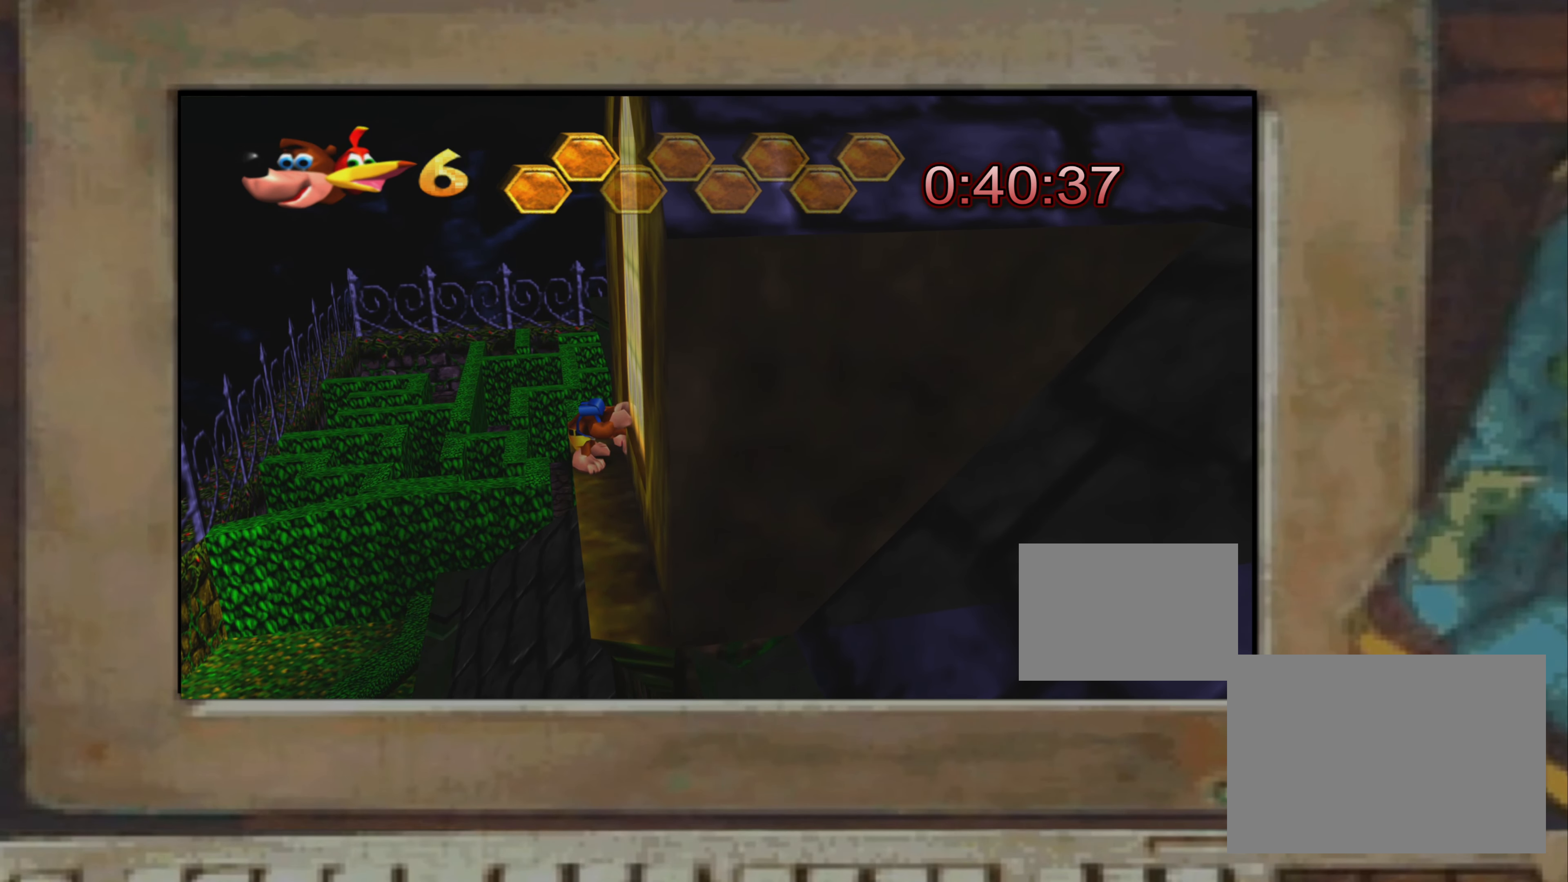
{"buttons": [], "left_stick": "center", "right_stick": "center", "events": [[167, "R2", "up"]]}
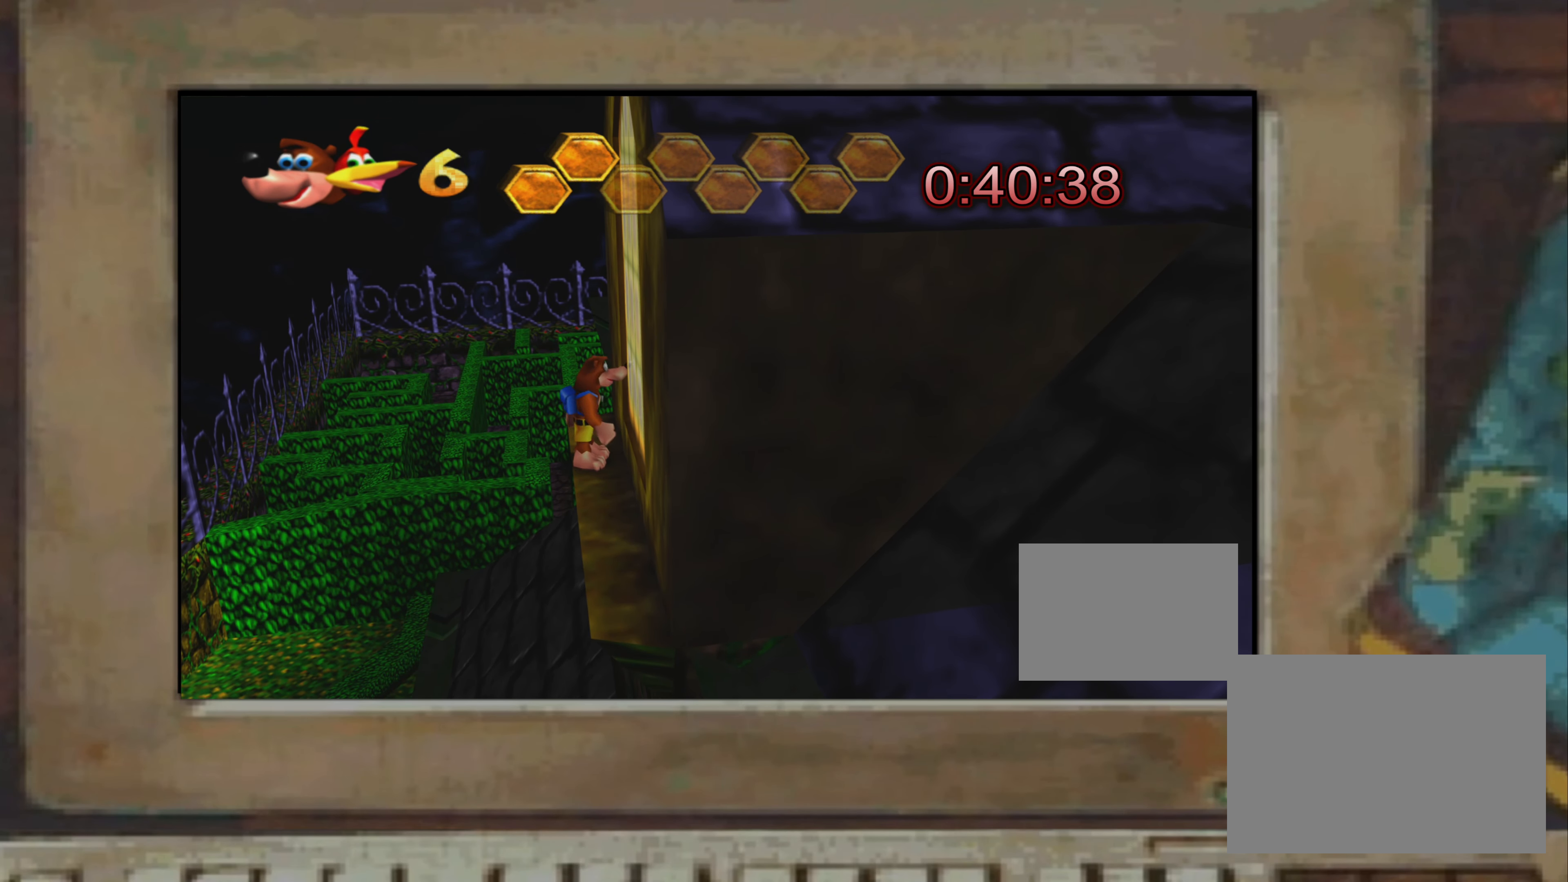
{"buttons": [], "left_stick": "center", "right_stick": "center", "events": [[167, "CROSS", "down"], [266, "CROSS", "up"], [450, "SQUARE", "down"], [500, "SQUARE", "up"]]}
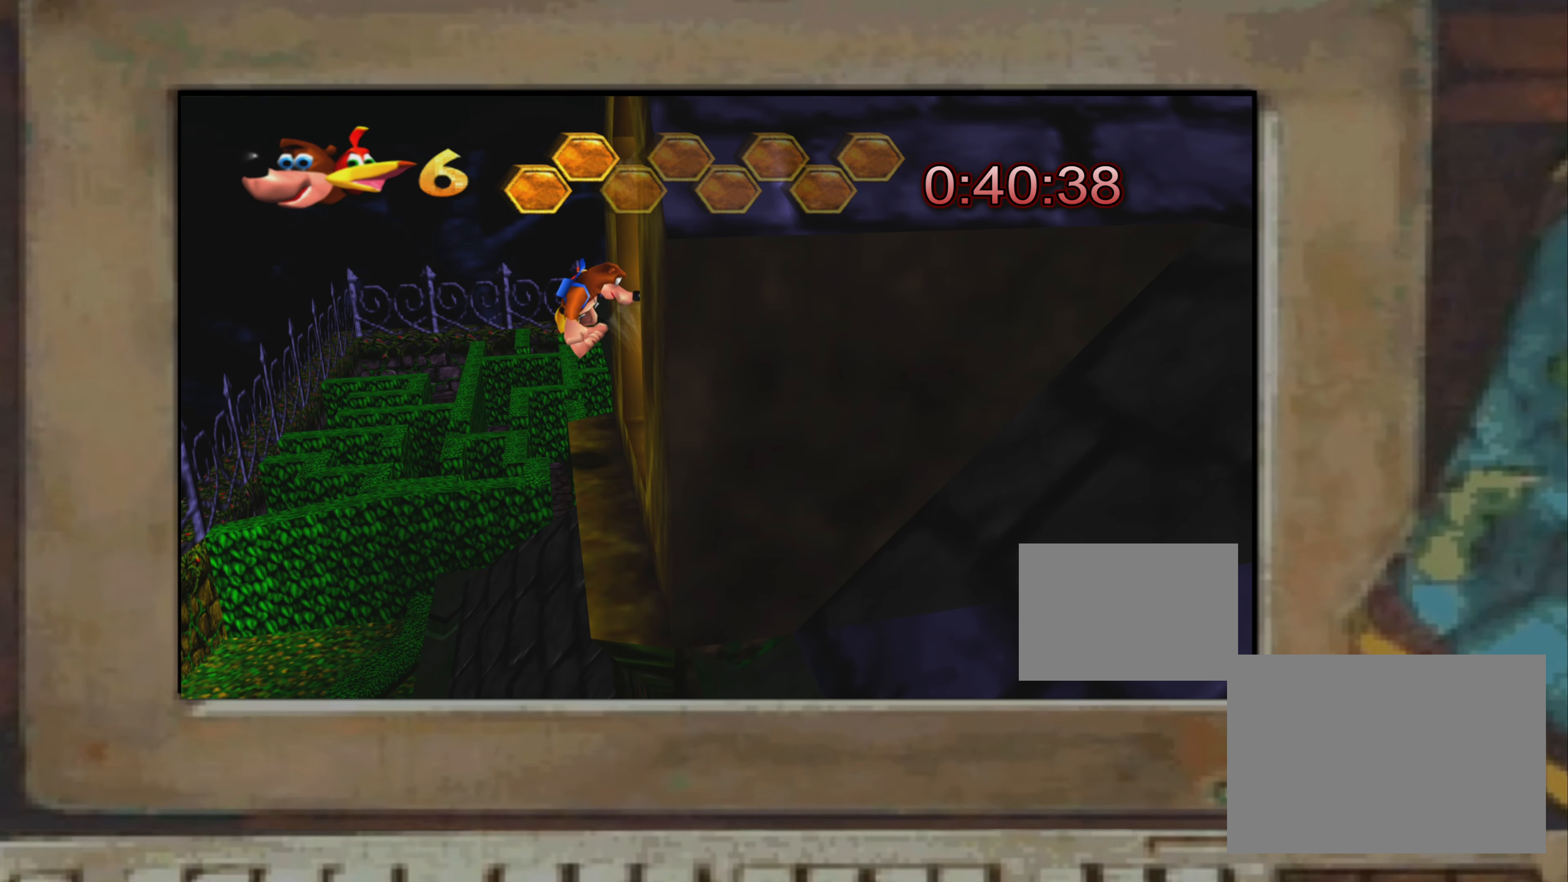
{"buttons": ["R2"], "left_stick": "center", "right_stick": "center", "events": [[366, "R2", "down"]]}
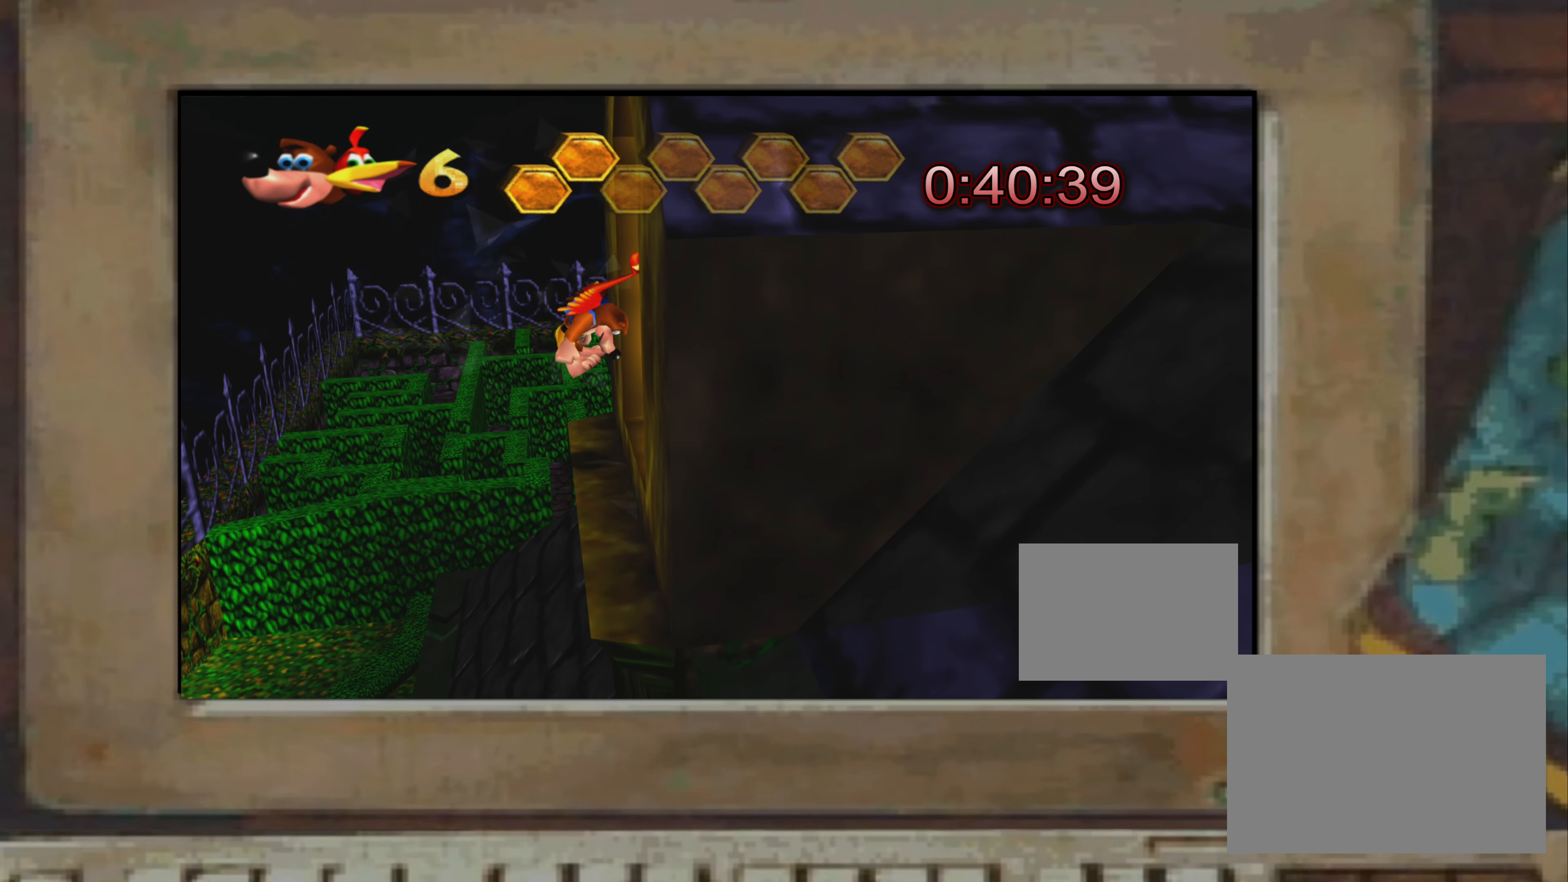
{"buttons": [], "left_stick": "center", "right_stick": "center", "events": [[66, "R2", "up"]]}
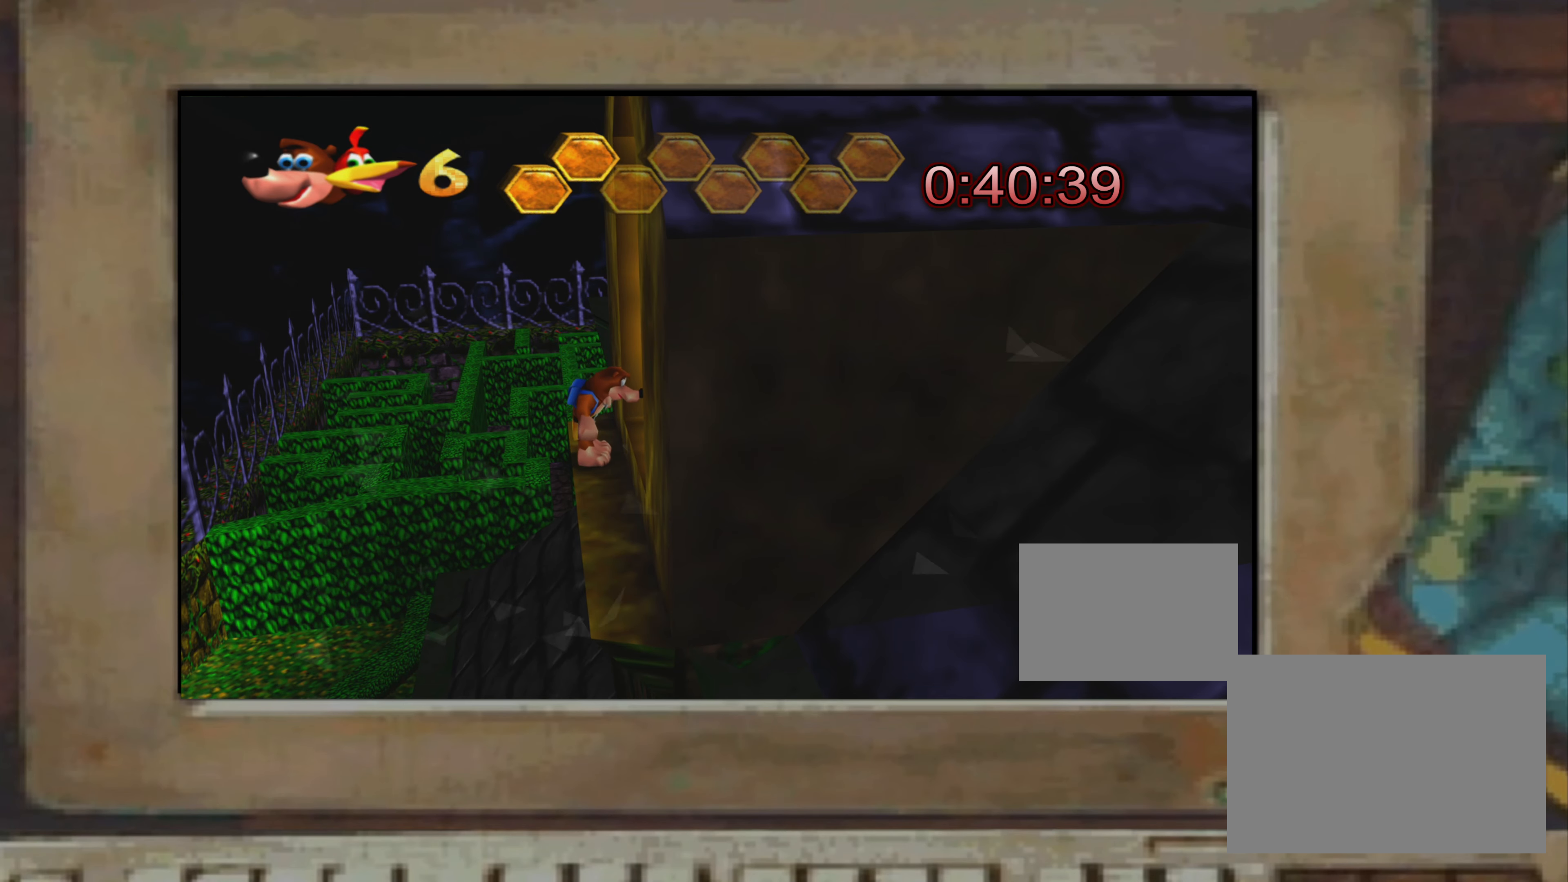
{"buttons": [], "left_stick": "right", "right_stick": "center", "events": [[233, "CROSS", "down"], [233, "left_stick", "right"], [416, "CROSS", "up"]]}
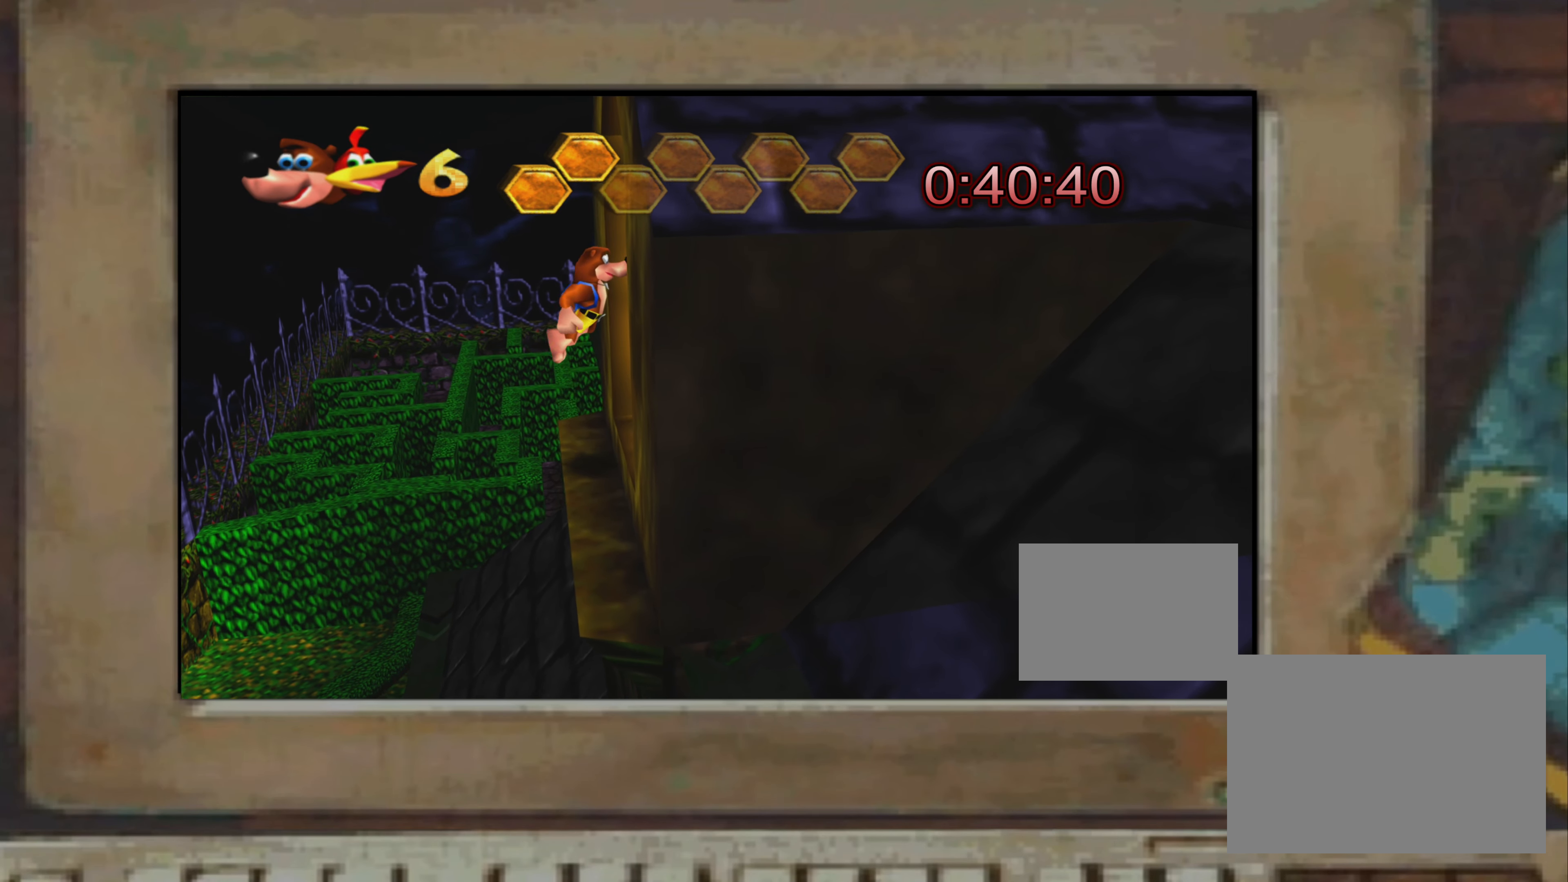
{"buttons": [], "left_stick": "center", "right_stick": "center", "events": [[50, "left_stick", "center"]]}
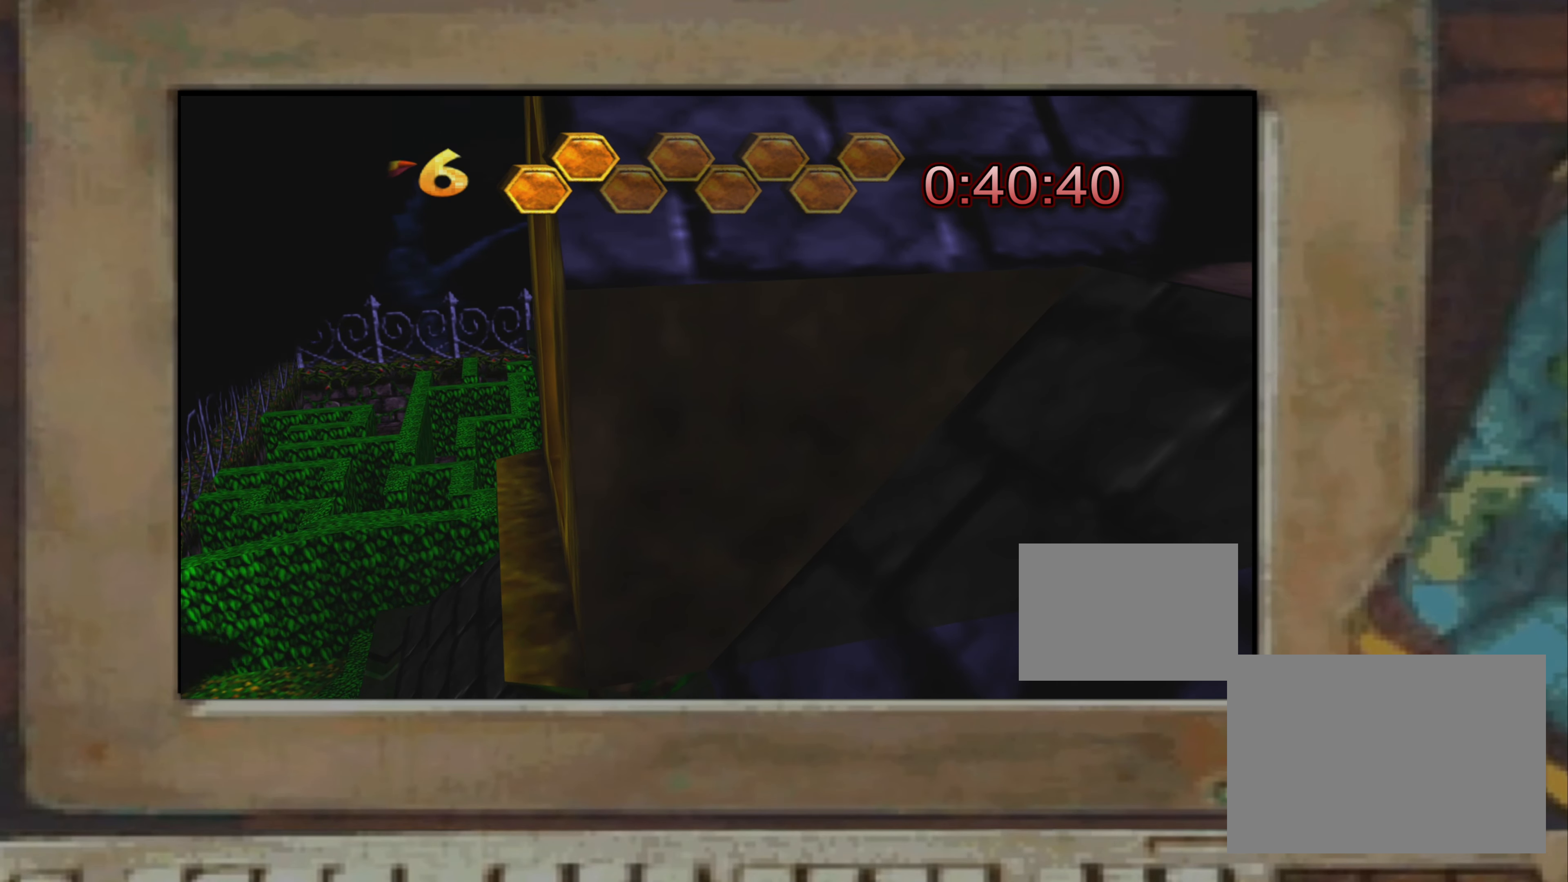
{"buttons": [], "left_stick": "center", "right_stick": "center", "events": []}
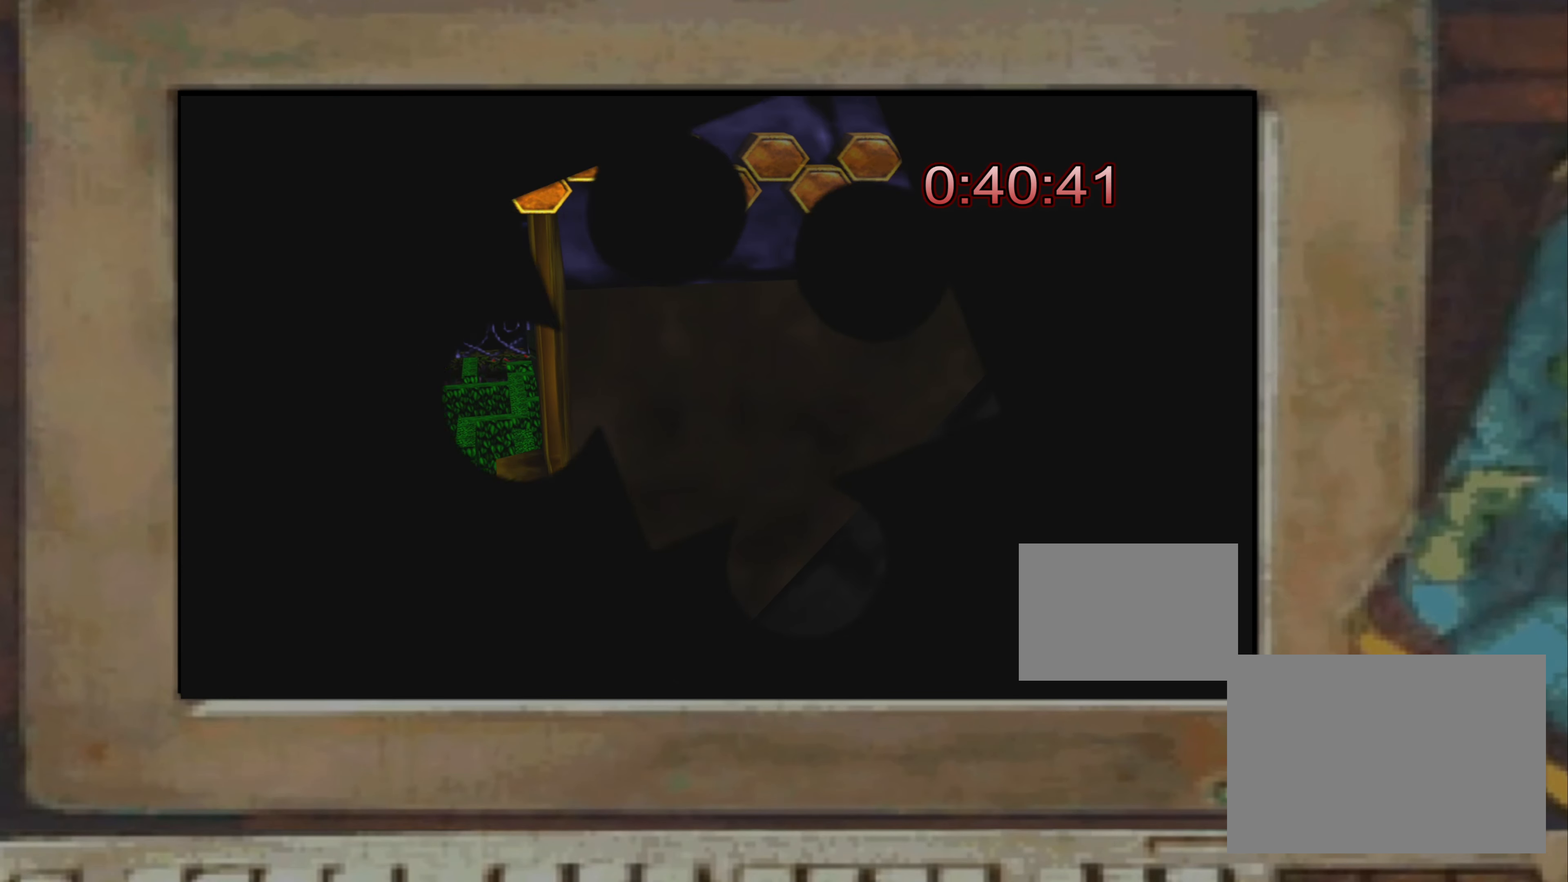
{"buttons": [], "left_stick": "center", "right_stick": "center", "events": []}
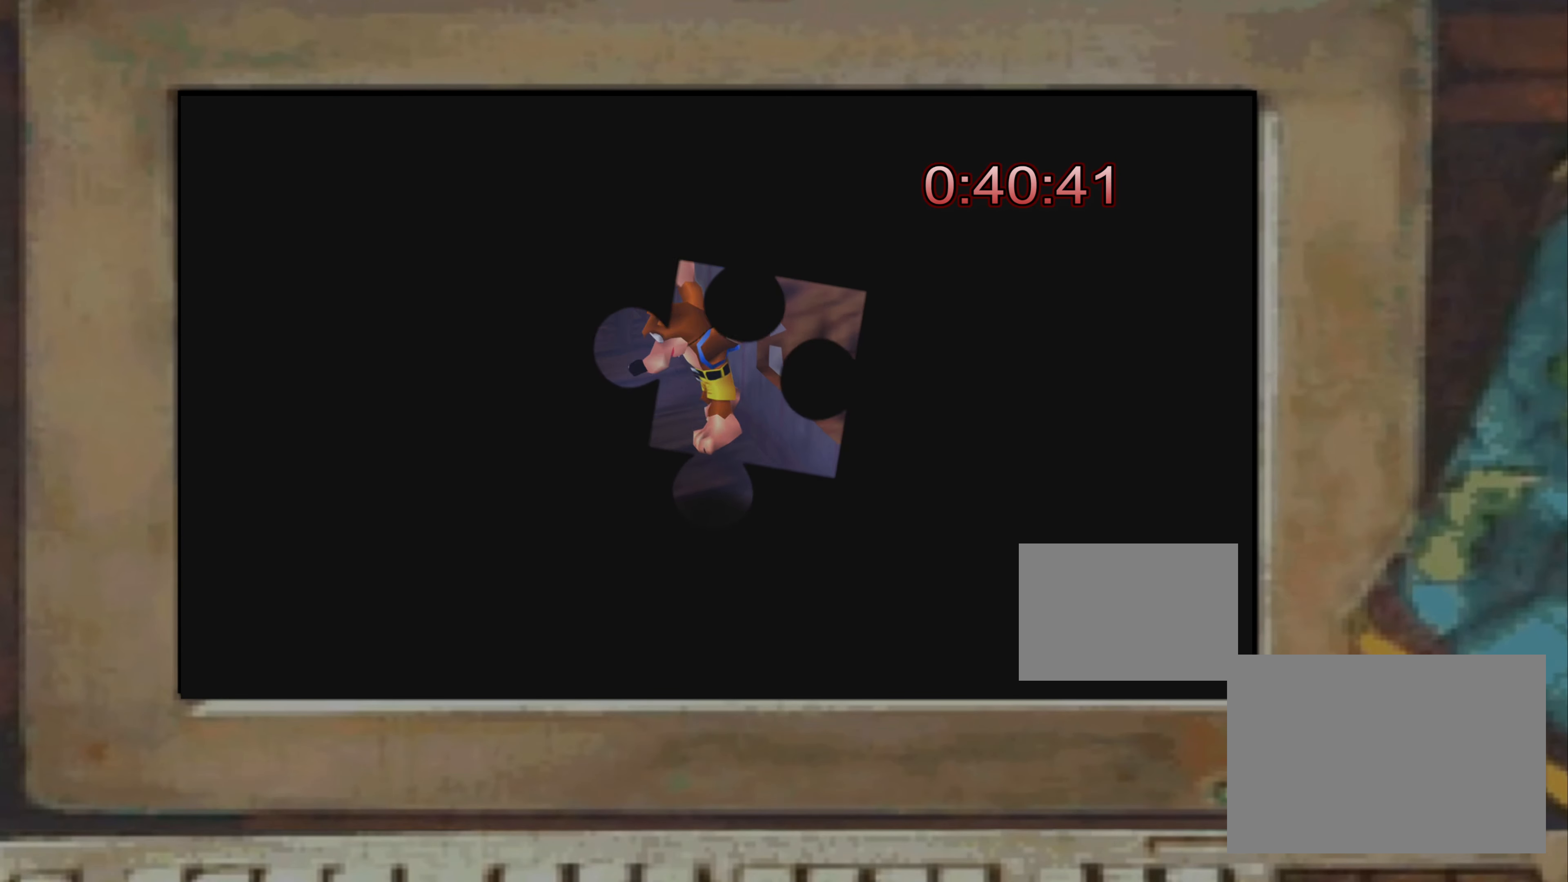
{"buttons": [], "left_stick": "center", "right_stick": "center", "events": []}
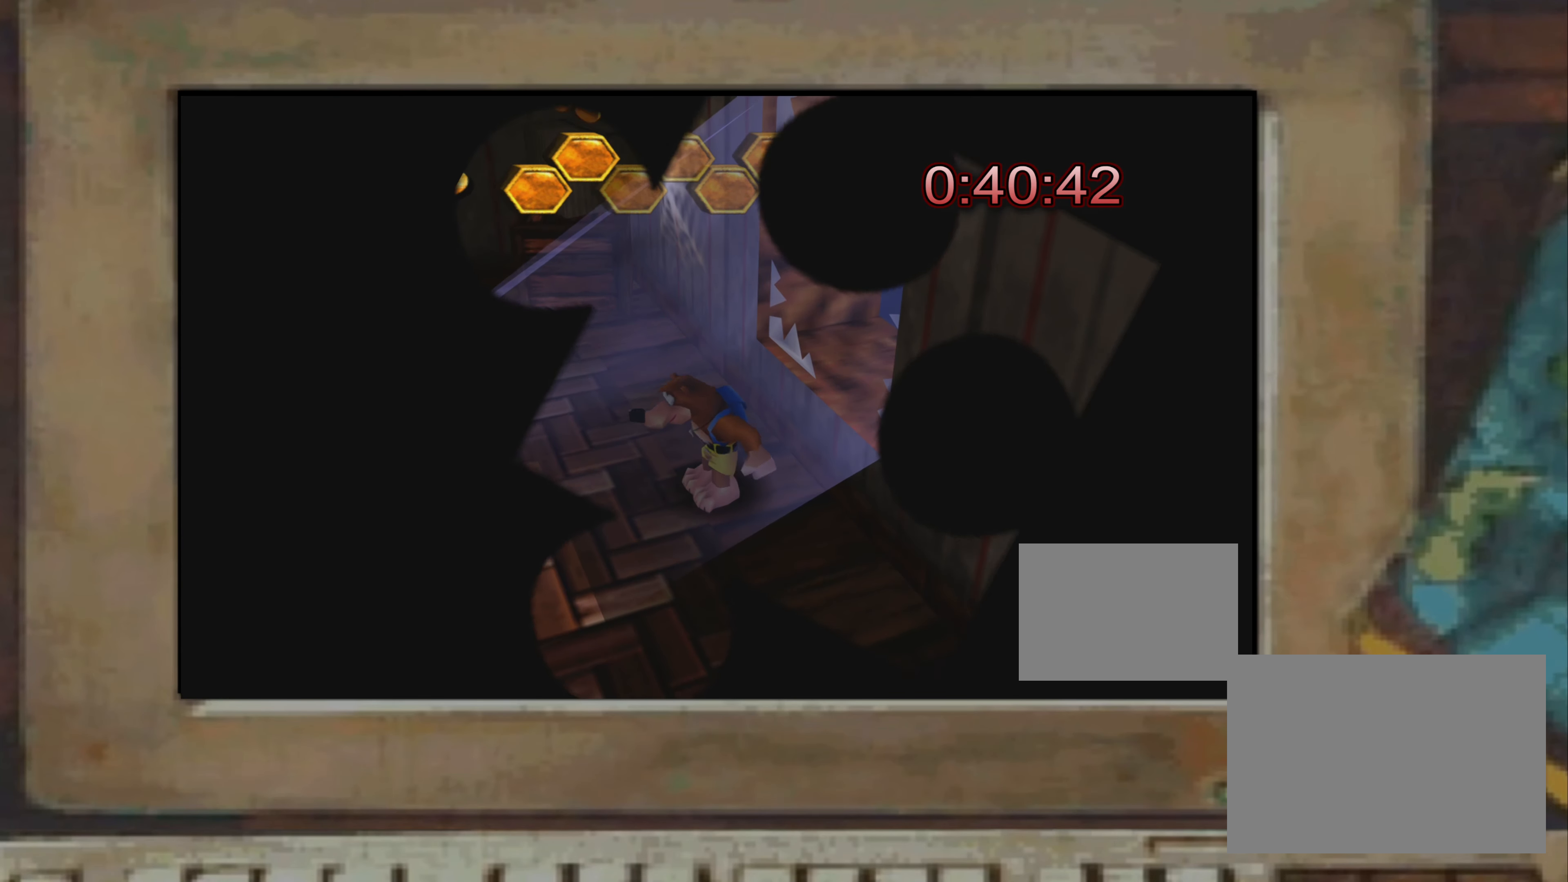
{"buttons": [], "left_stick": "center", "right_stick": "center", "events": []}
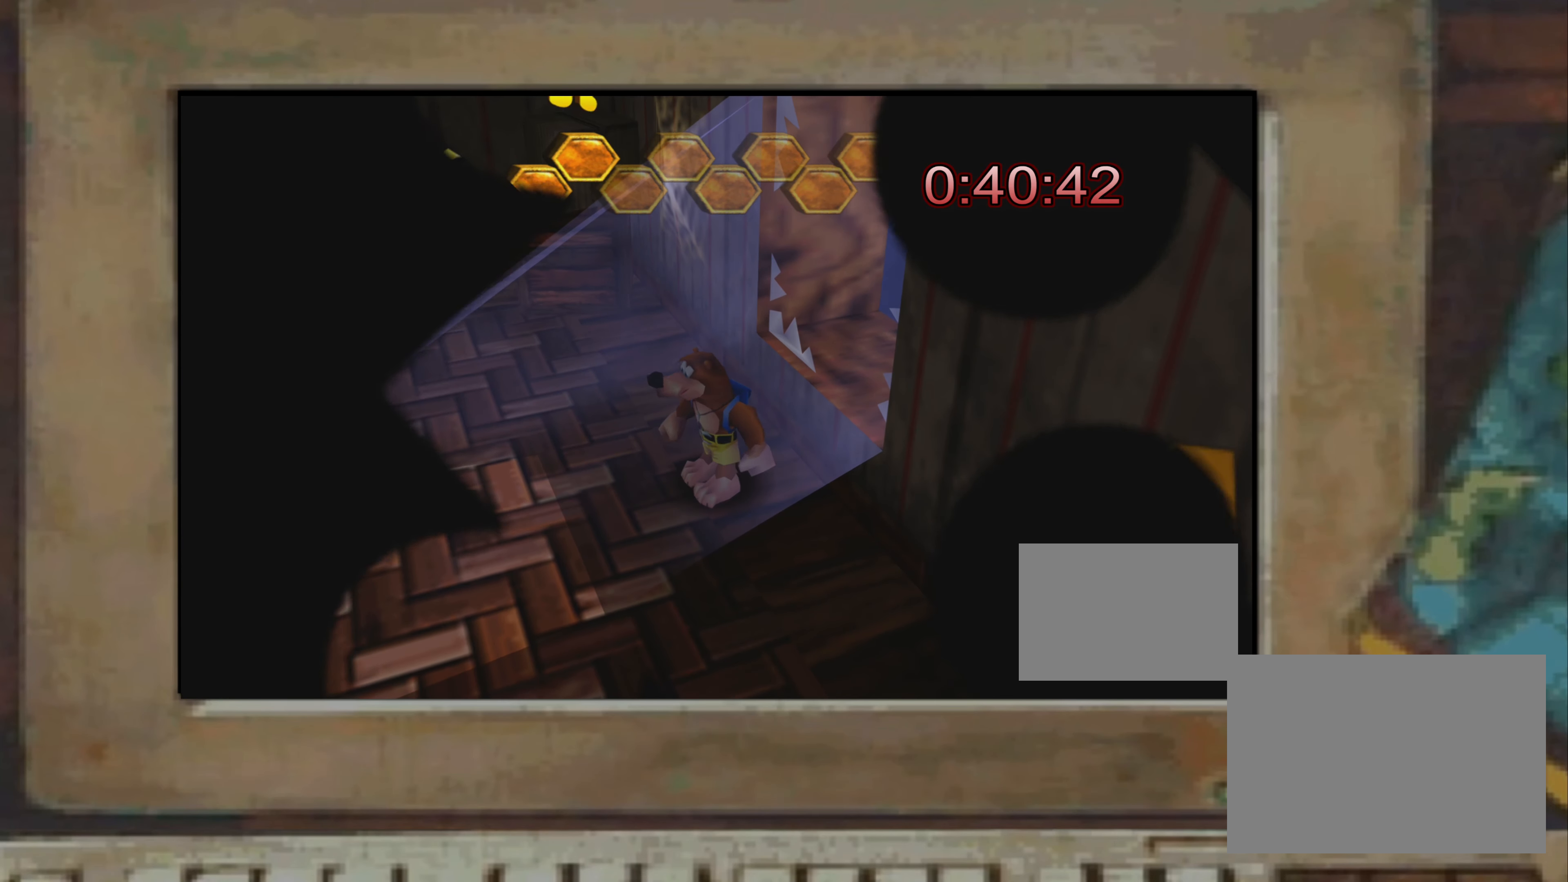
{"buttons": [], "left_stick": "center", "right_stick": "left", "events": [[400, "right_stick", "left"]]}
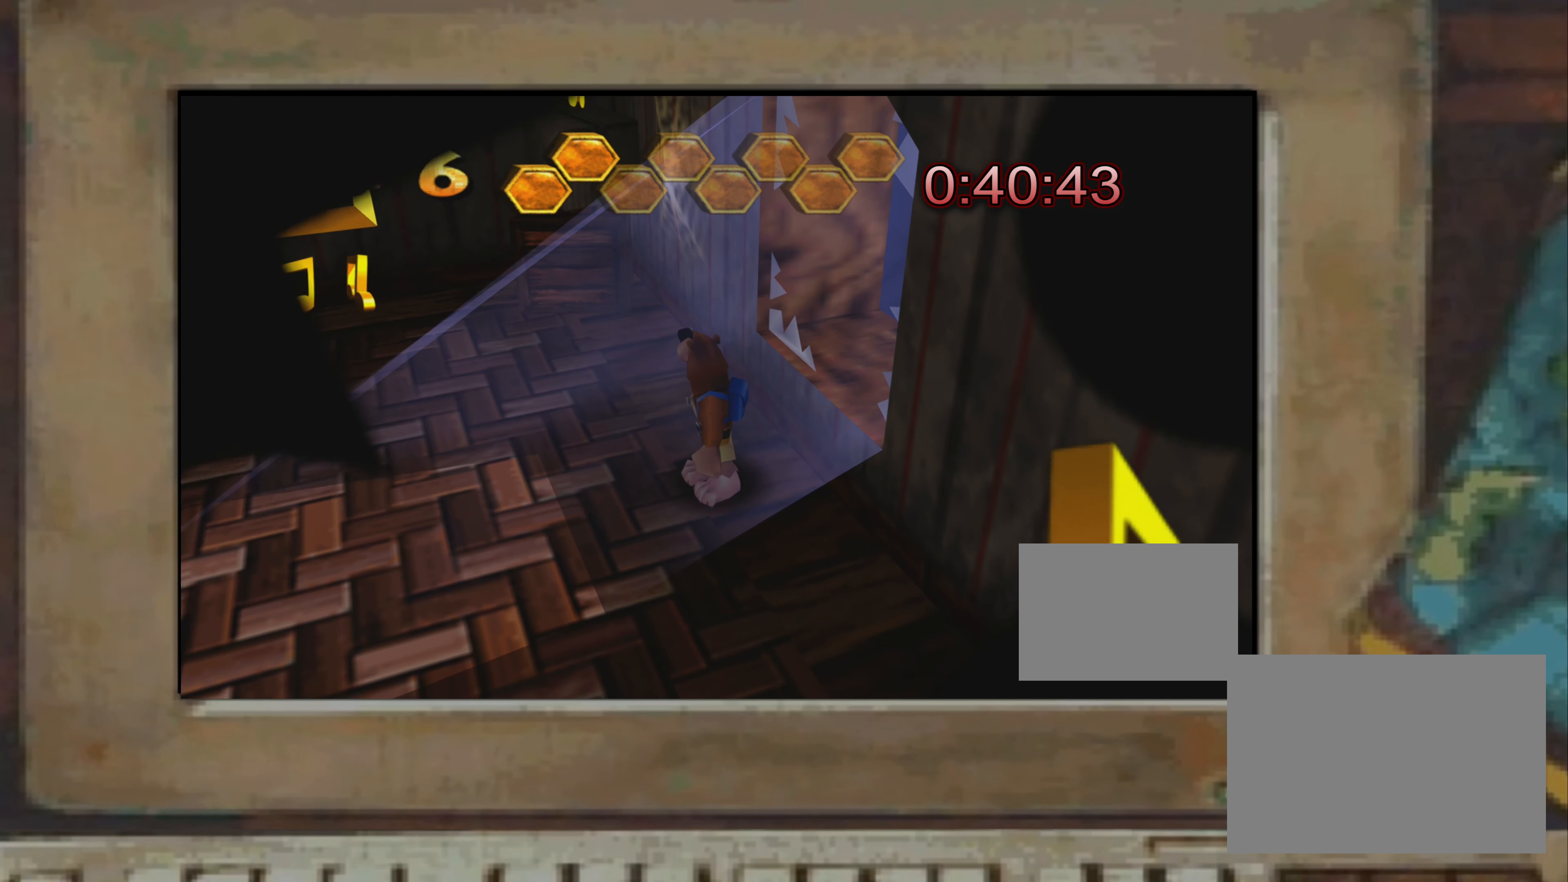
{"buttons": [], "left_stick": "center", "right_stick": "center", "events": [[367, "right_stick", "center"]]}